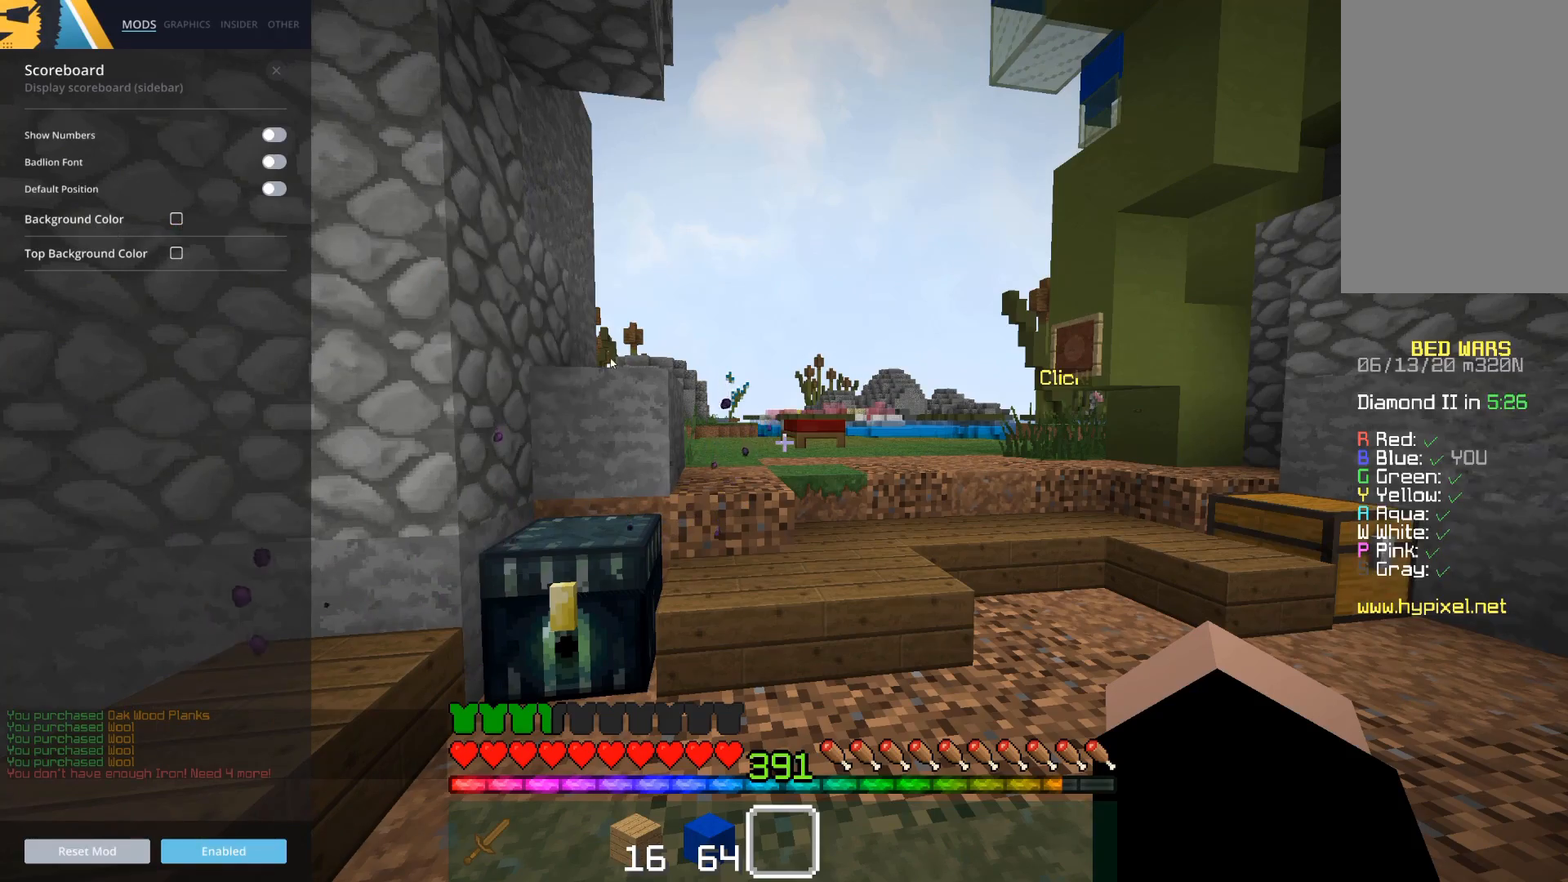
Gameplay with keyboard and mouse; each line is a JSON object with the keys and mouse buttons held at the frame after it. "events" lists presses ("down") and releases ("up") of "a", "d", "s", "space", "w", "mouse_left" and "mouse_right" between this image and that frame as [ms after this image, input, new state], when the widget could be followed in between. "mouse_left", "mouse_right" = the "left", "right" buttons of the "mouse" list. No other keys are recorded. Fast repeated clicks can show as one long hold. Mouse movement is not recorded.
{"keys": ["w"], "mouse": [], "events": [[383, "w", "down"]]}
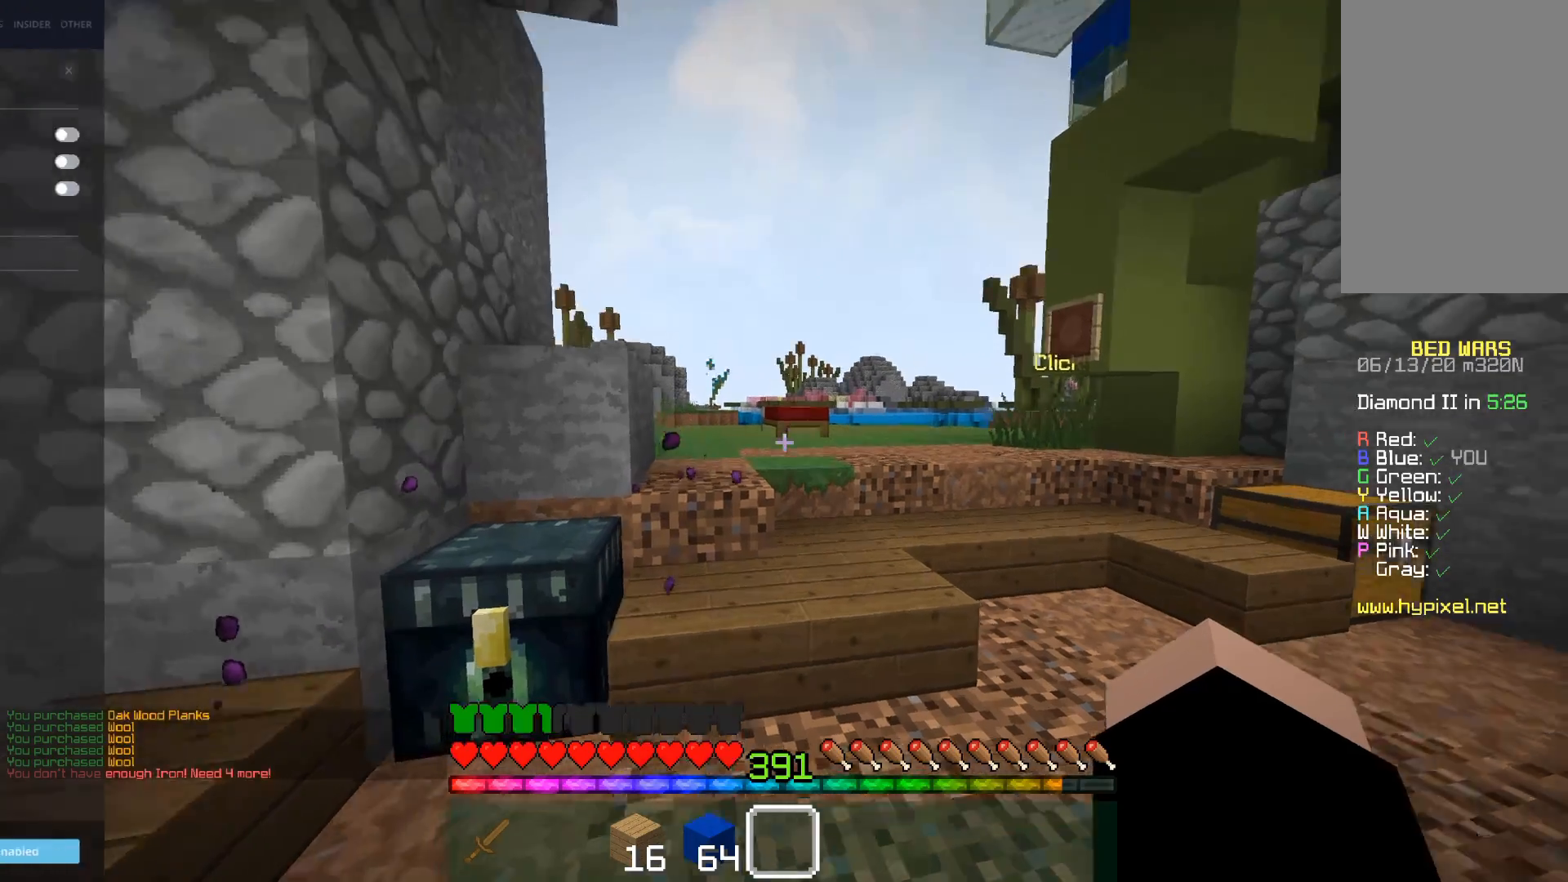
{"keys": ["a", "space", "w"], "mouse": [], "events": [[317, "space", "down"], [483, "a", "down"]]}
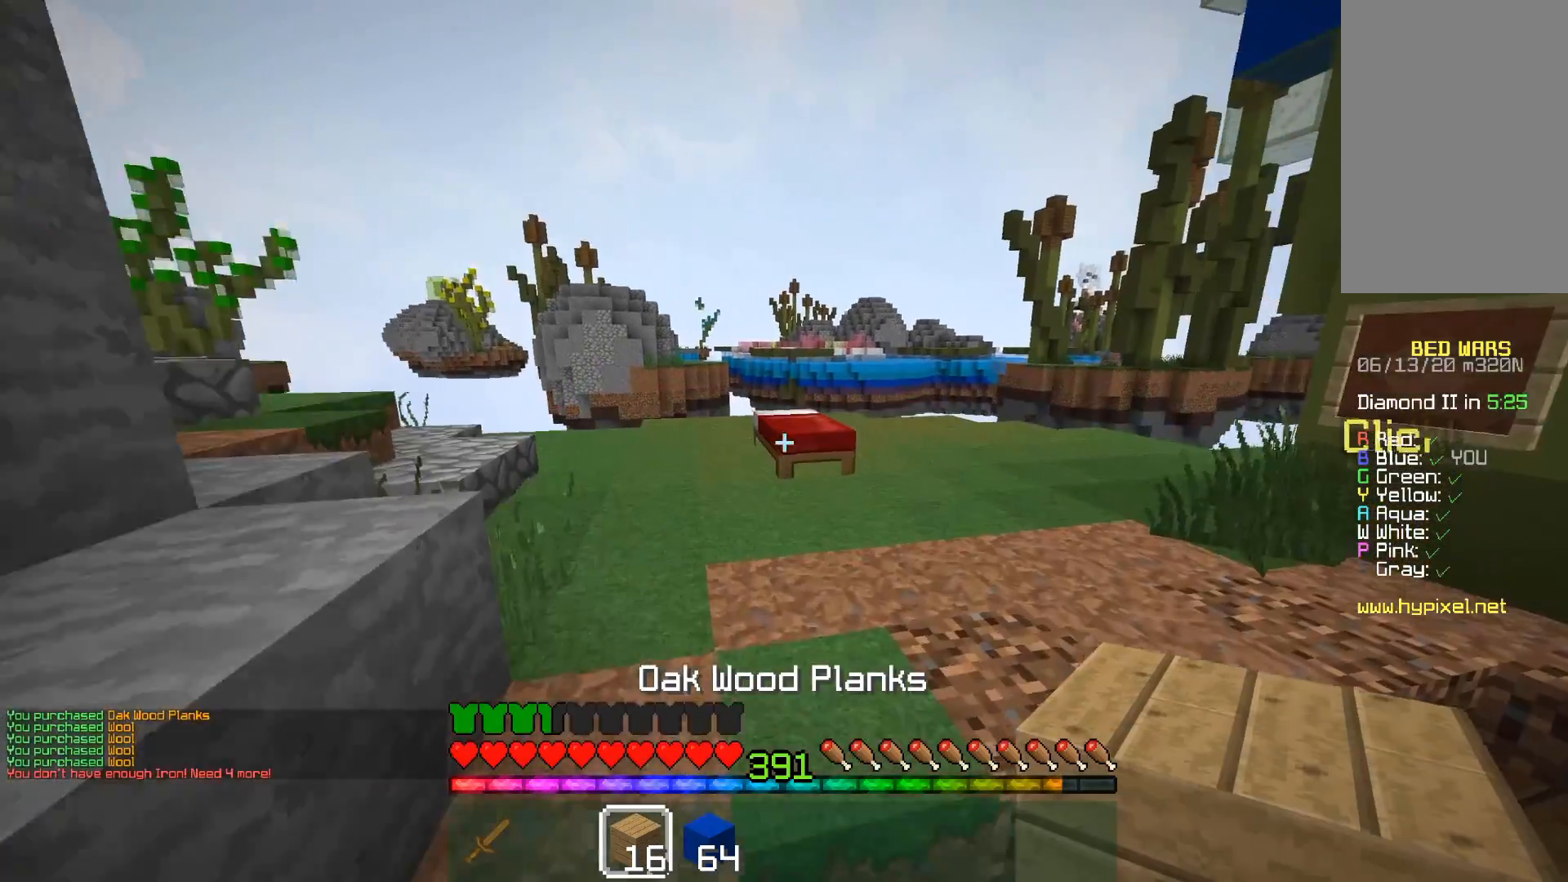
{"keys": ["a", "w"], "mouse": [], "events": [[150, "space", "up"]]}
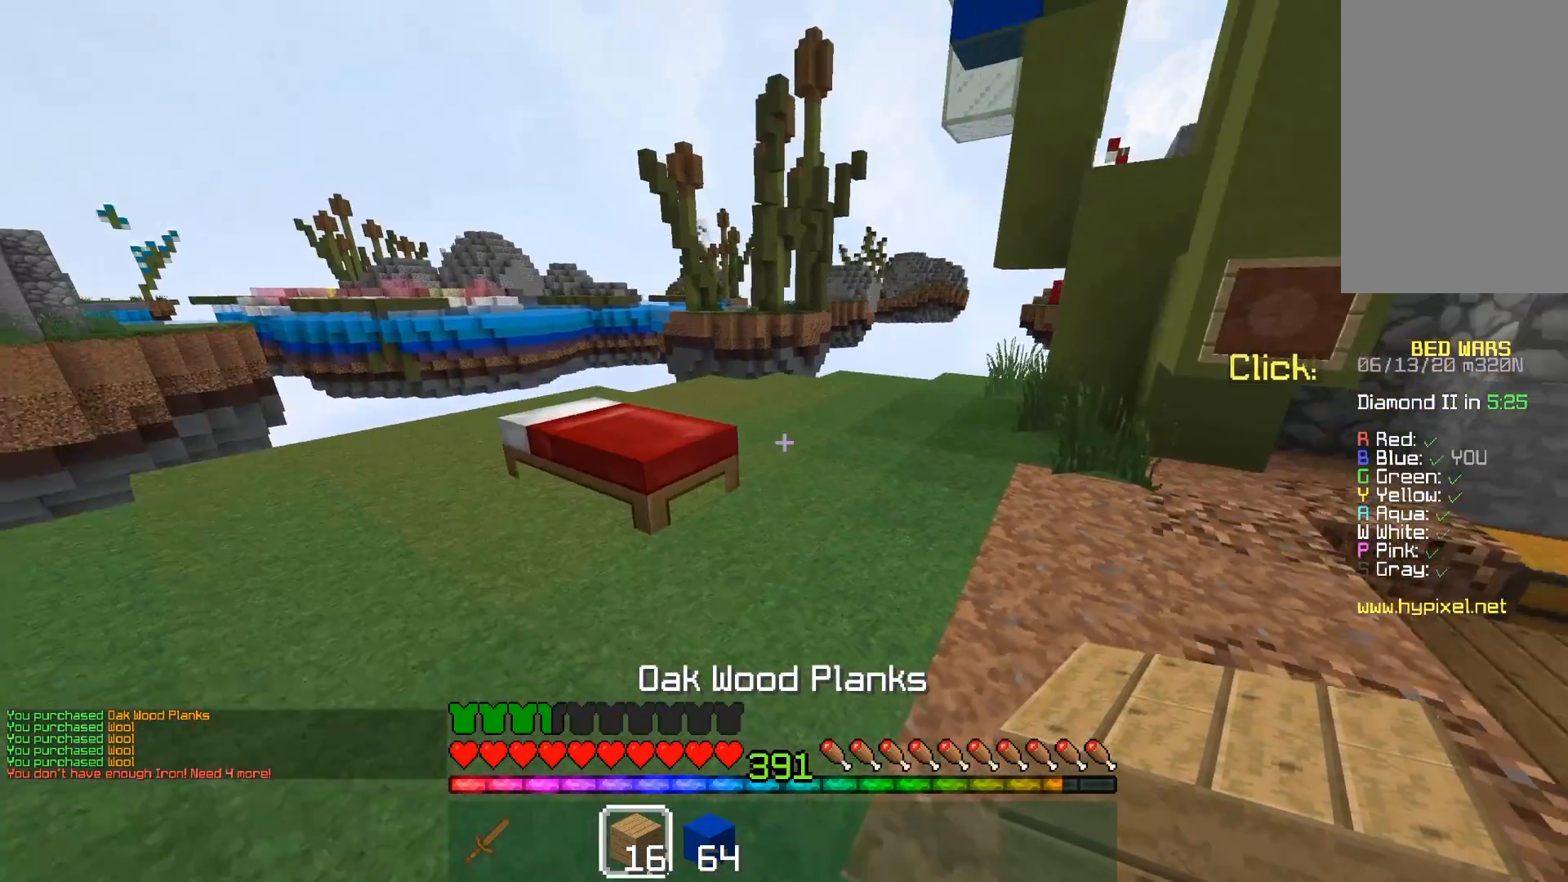
{"keys": ["w"], "mouse": [], "events": [[433, "a", "up"]]}
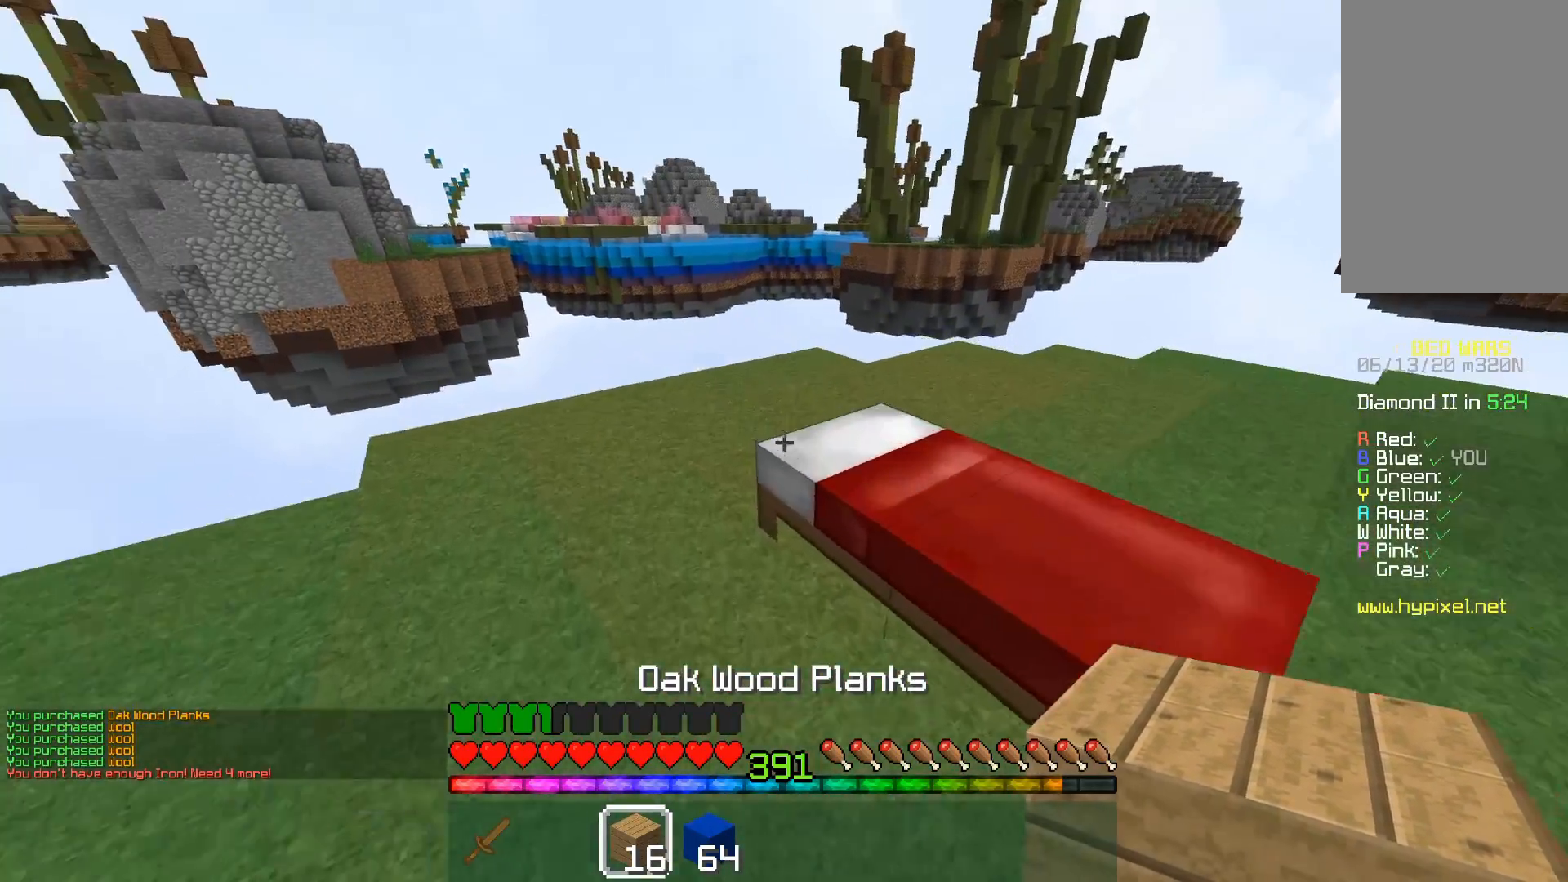
{"keys": ["s"], "mouse": ["right"], "events": [[167, "w", "up"], [233, "s", "down"], [283, "mouse_right", "down"], [400, "mouse_right", "up"], [433, "mouse_right", "down"]]}
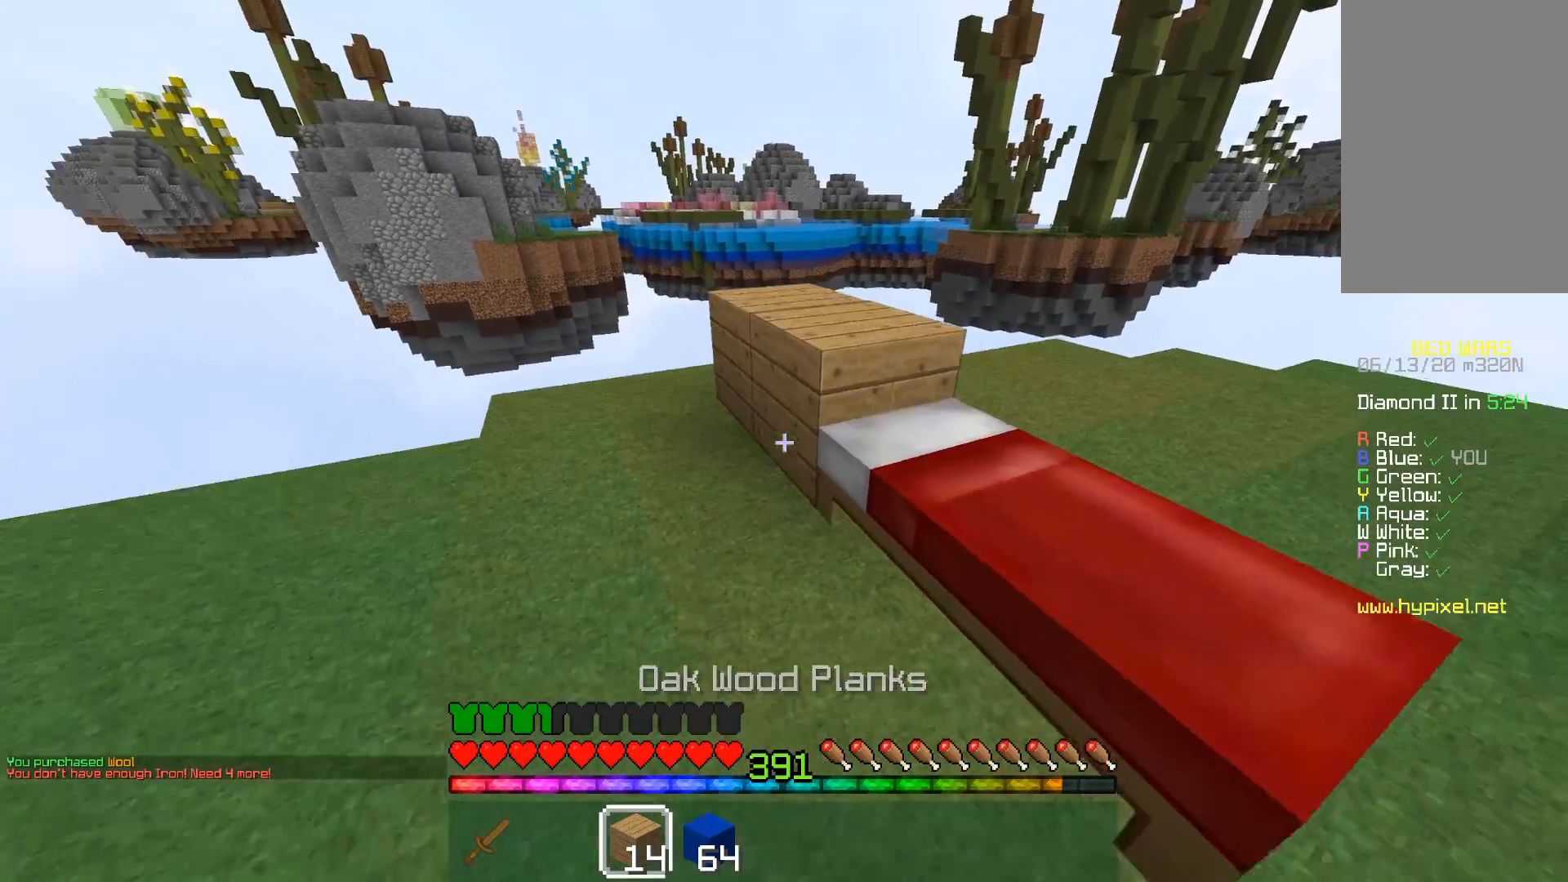
{"keys": ["d"], "mouse": ["right"], "events": [[83, "d", "down"], [167, "mouse_right", "up"], [233, "mouse_right", "down"], [483, "s", "up"]]}
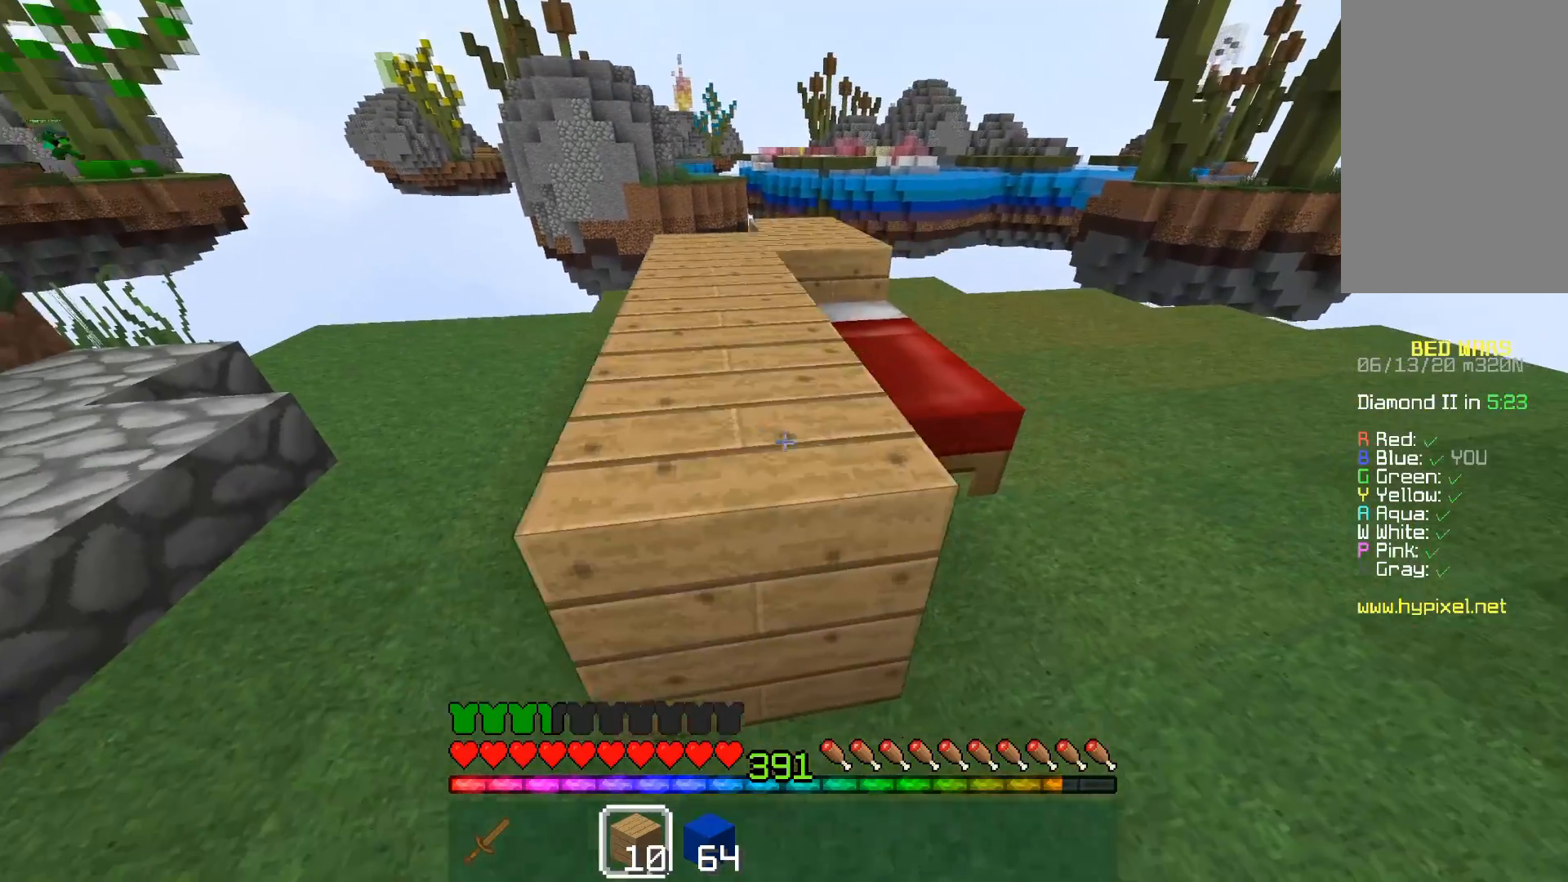
{"keys": [], "mouse": ["right"], "events": [[33, "w", "down"], [117, "mouse_right", "up"], [483, "mouse_right", "down"], [483, "w", "up"], [500, "d", "up"]]}
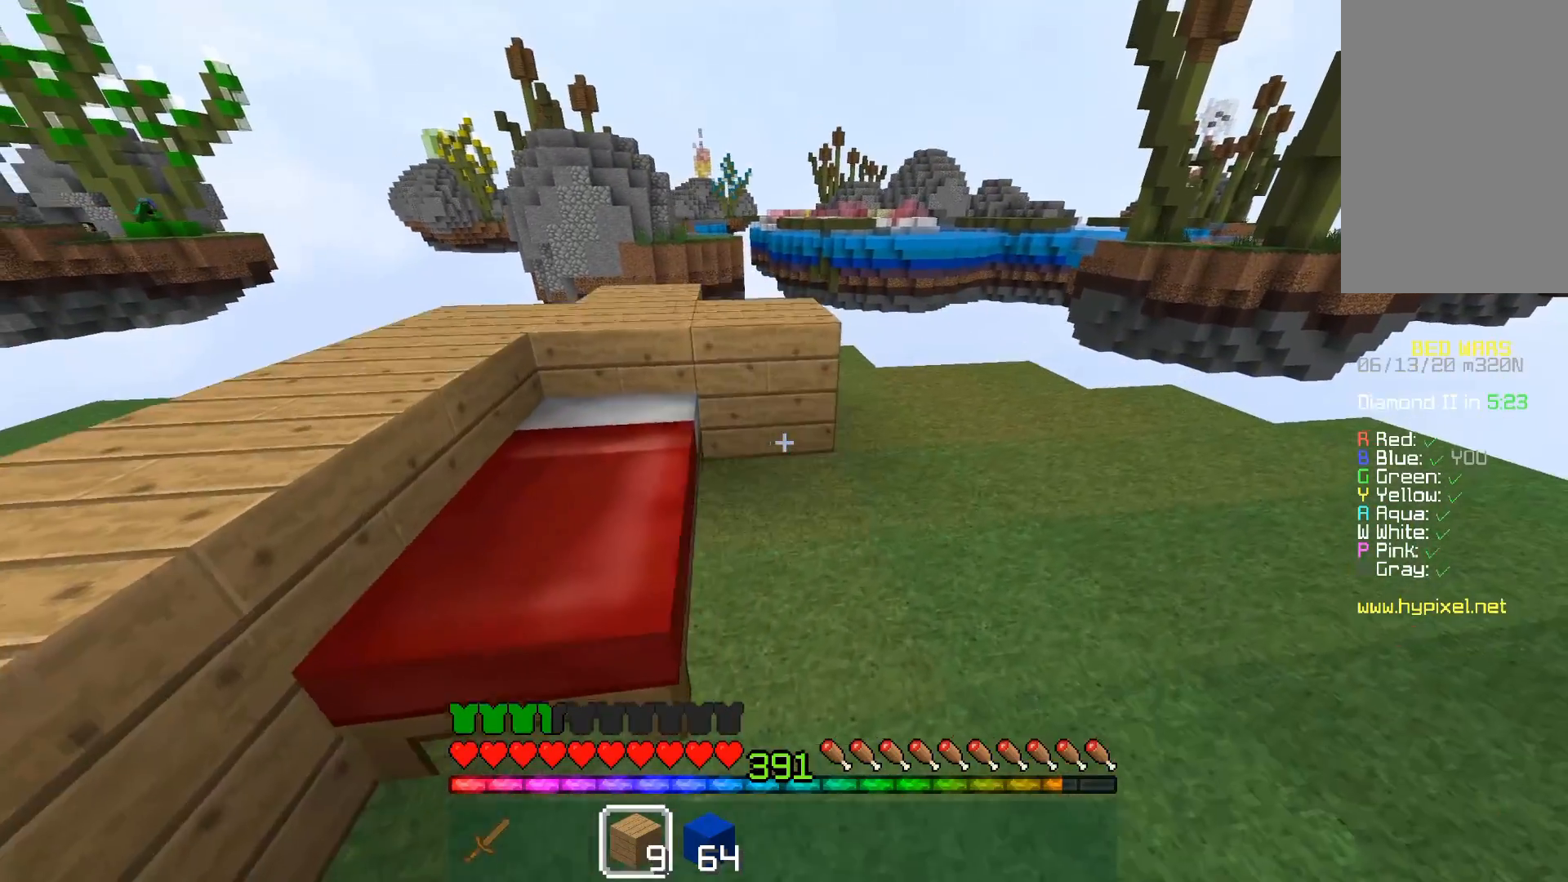
{"keys": ["a", "s"], "mouse": ["right"], "events": [[83, "s", "down"], [317, "a", "down"]]}
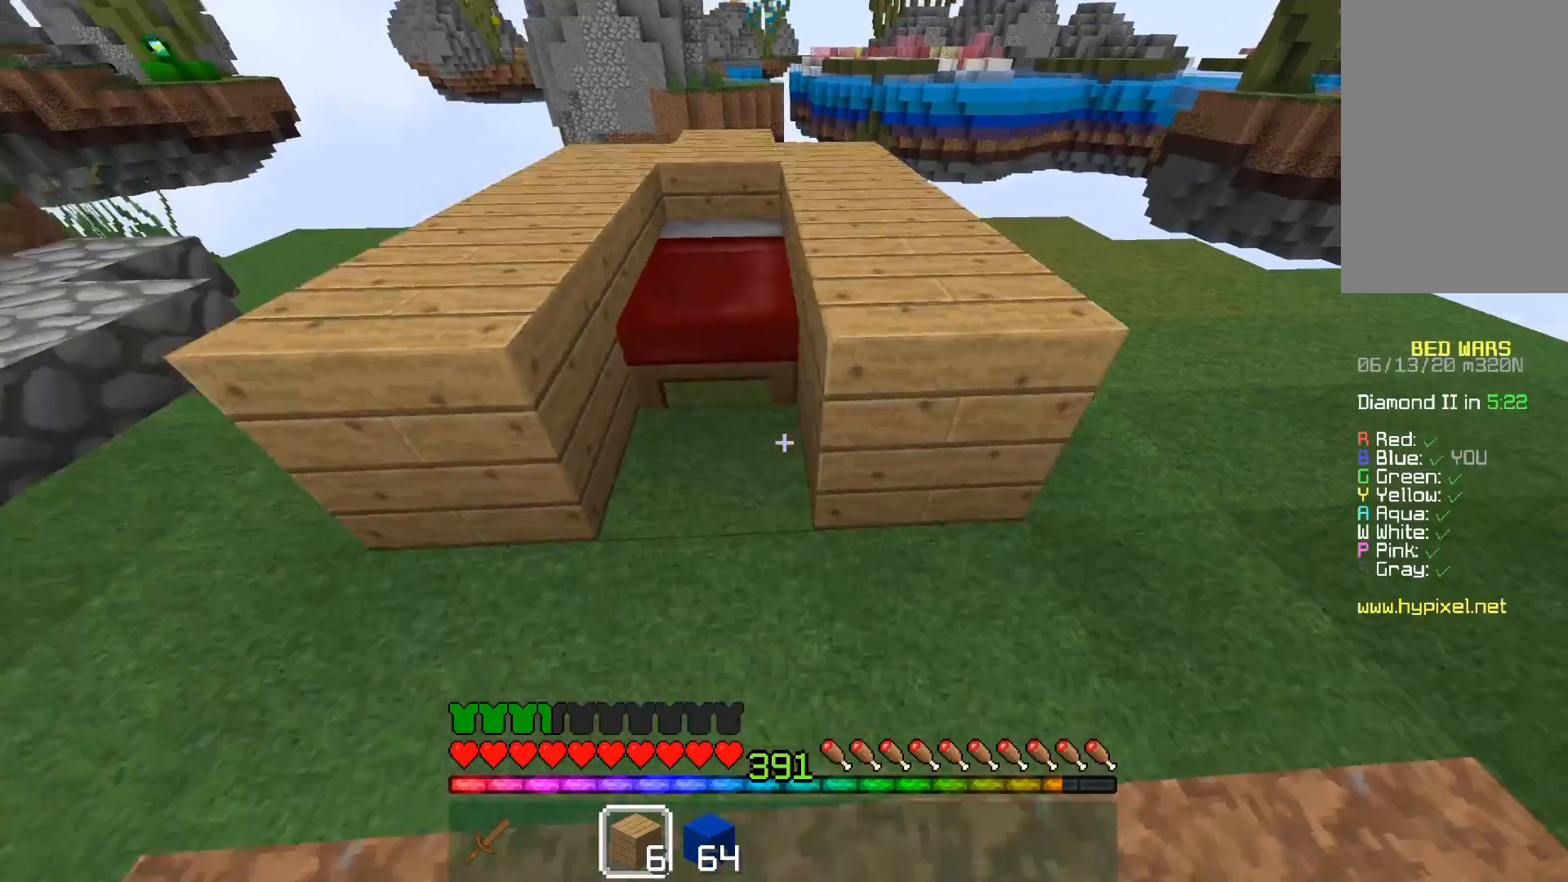
{"keys": ["space", "w"], "mouse": [], "events": [[183, "a", "up"], [333, "a", "down"], [333, "s", "up"], [383, "mouse_right", "up"], [383, "w", "down"], [417, "space", "down"], [500, "a", "up"]]}
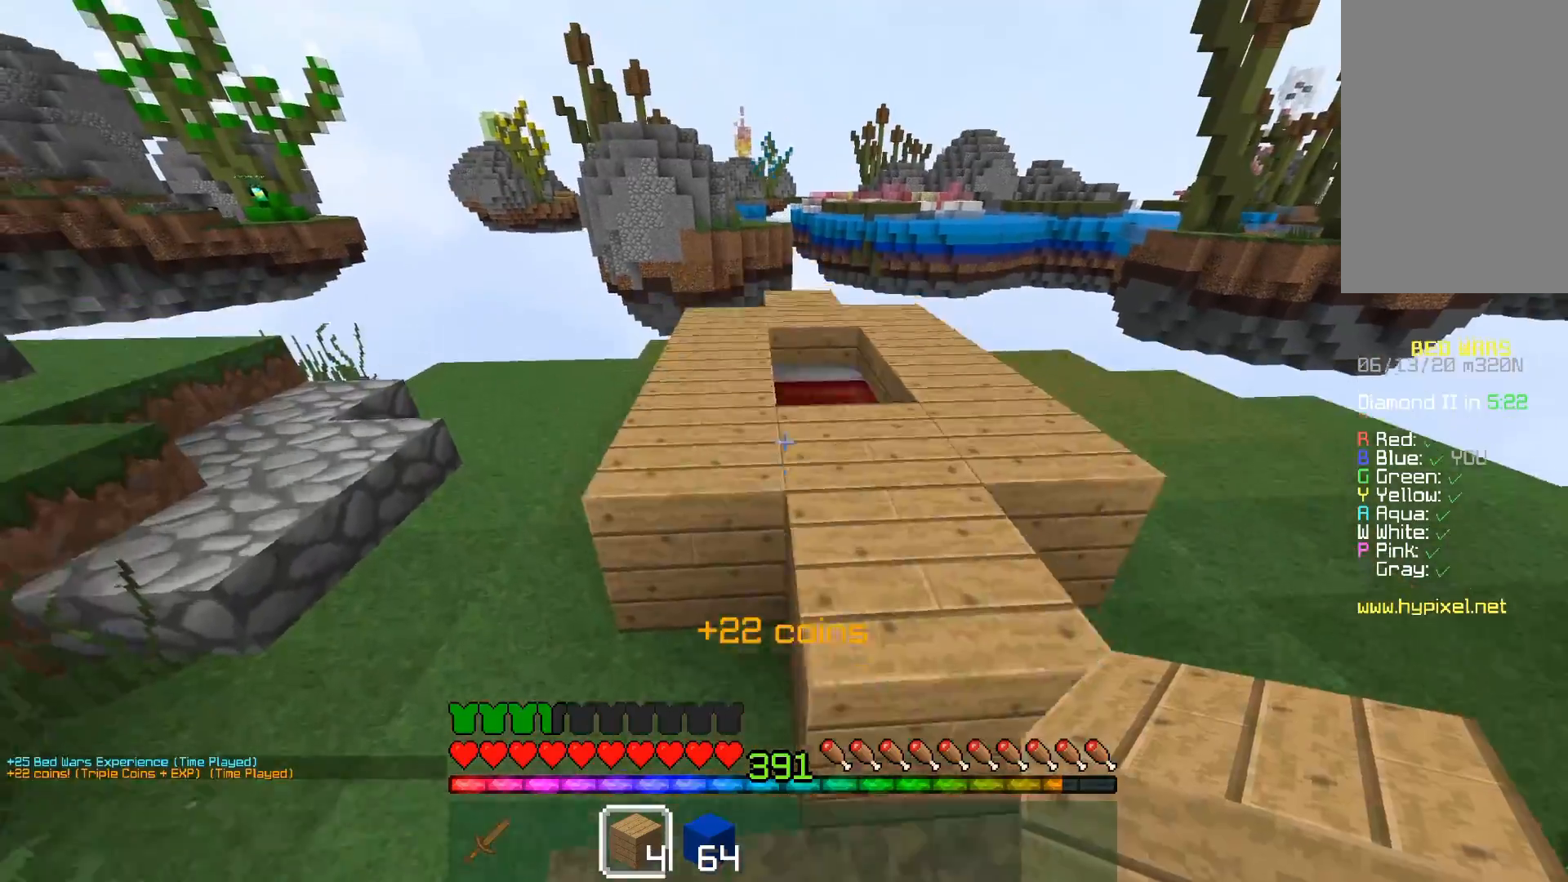
{"keys": [], "mouse": ["right"], "events": [[133, "space", "up"], [267, "d", "down"], [433, "d", "up"], [433, "mouse_right", "down"], [433, "w", "up"]]}
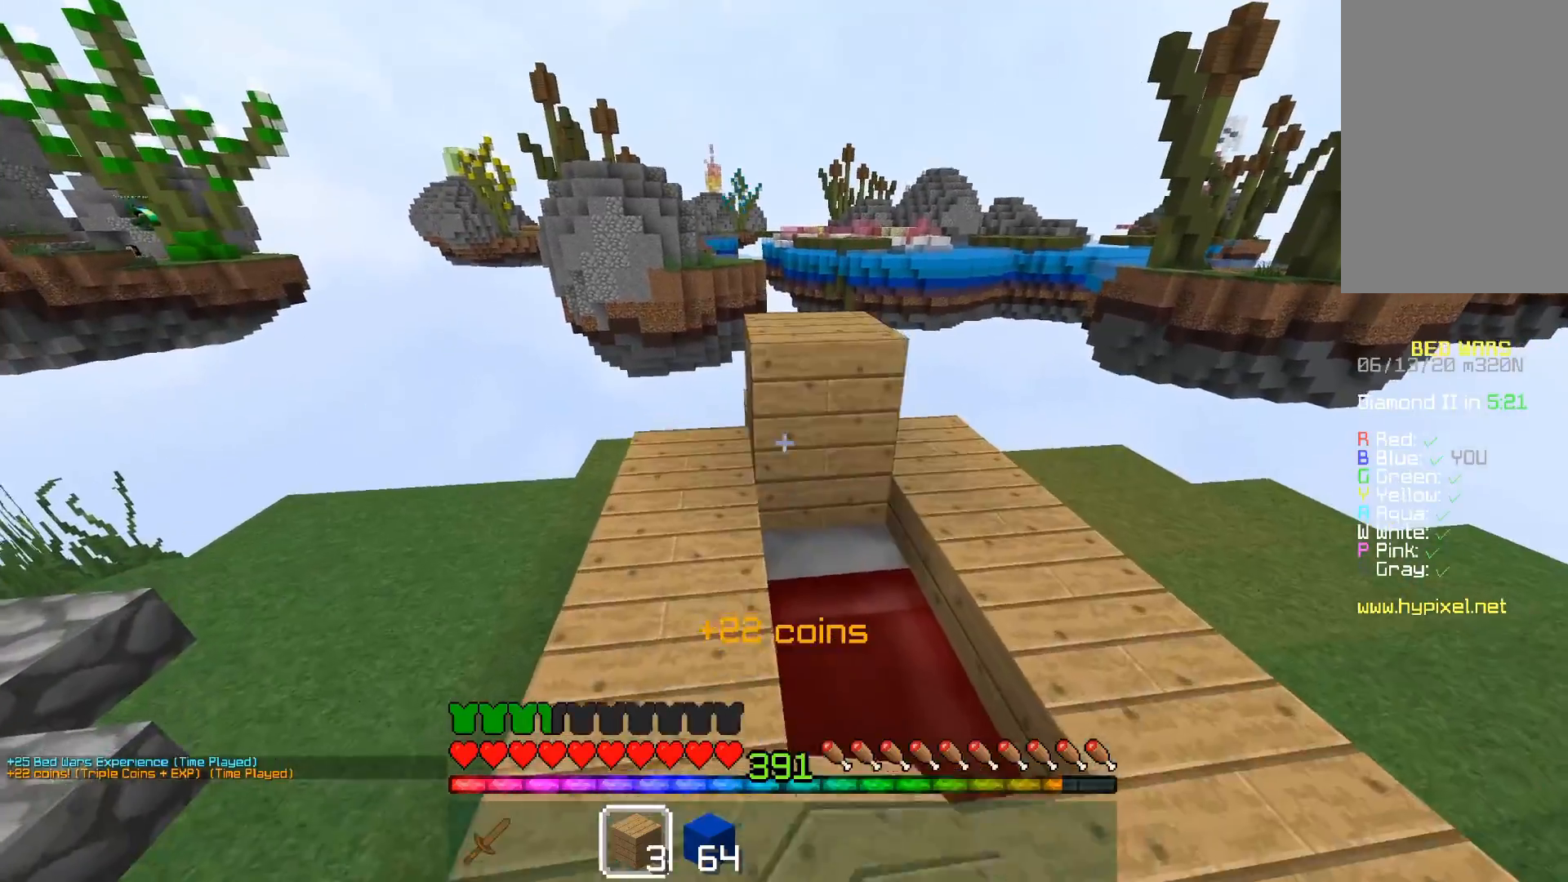
{"keys": [], "mouse": ["right"], "events": [[17, "d", "down"], [17, "mouse_right", "up"], [17, "s", "down"], [83, "mouse_right", "down"], [183, "mouse_right", "up"], [233, "mouse_right", "down"], [317, "d", "up"], [317, "mouse_right", "up"], [383, "mouse_right", "down"], [483, "s", "up"]]}
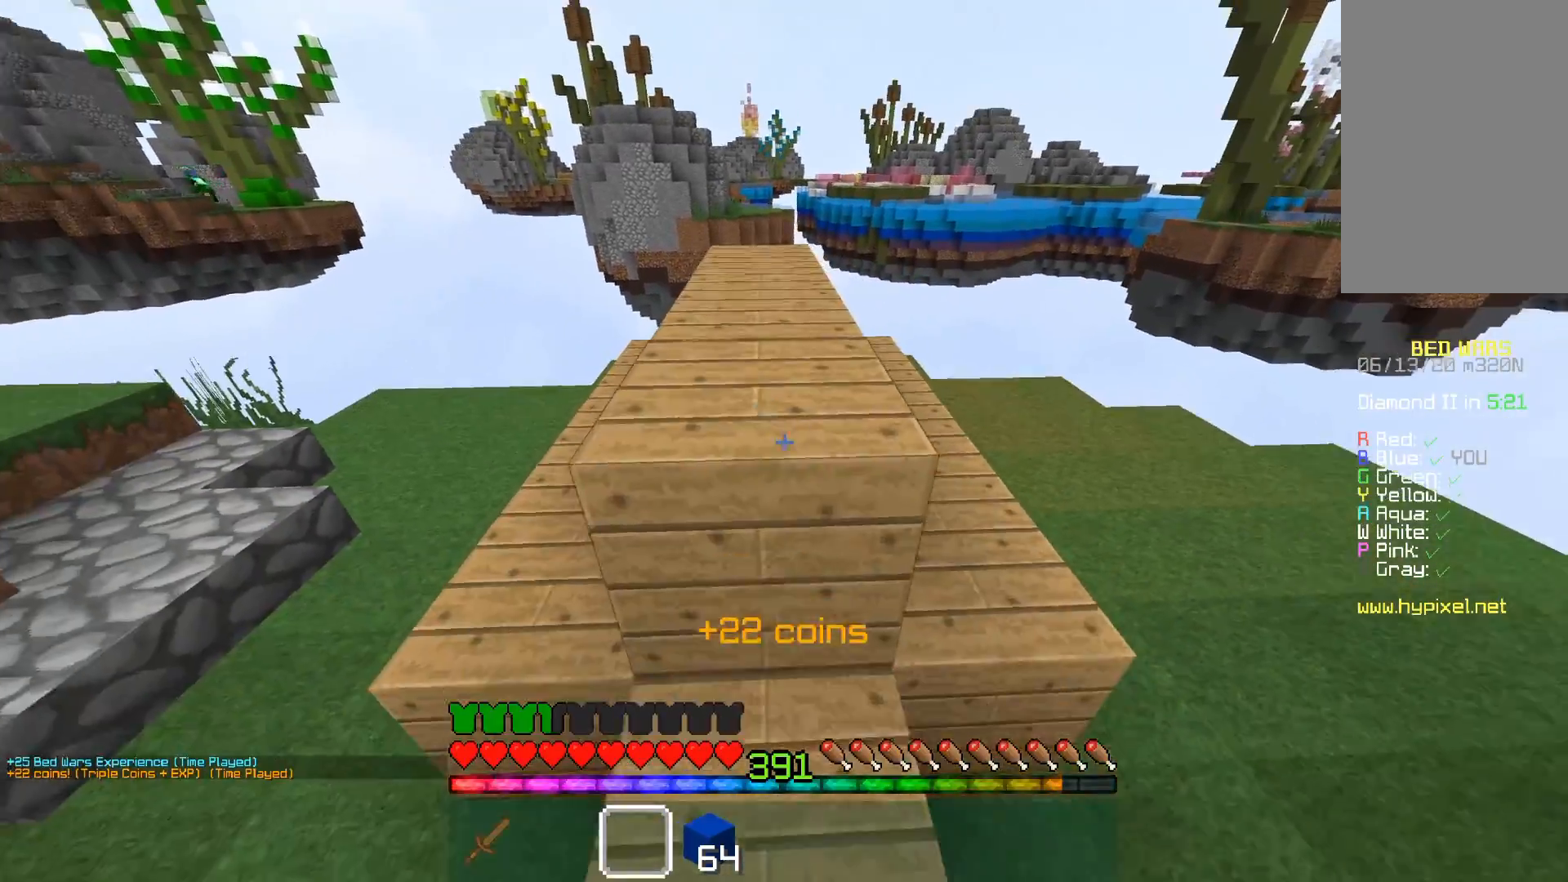
{"keys": ["d", "w"], "mouse": [], "events": [[33, "mouse_right", "up"], [67, "w", "down"], [117, "space", "down"], [217, "d", "down"], [400, "space", "up"]]}
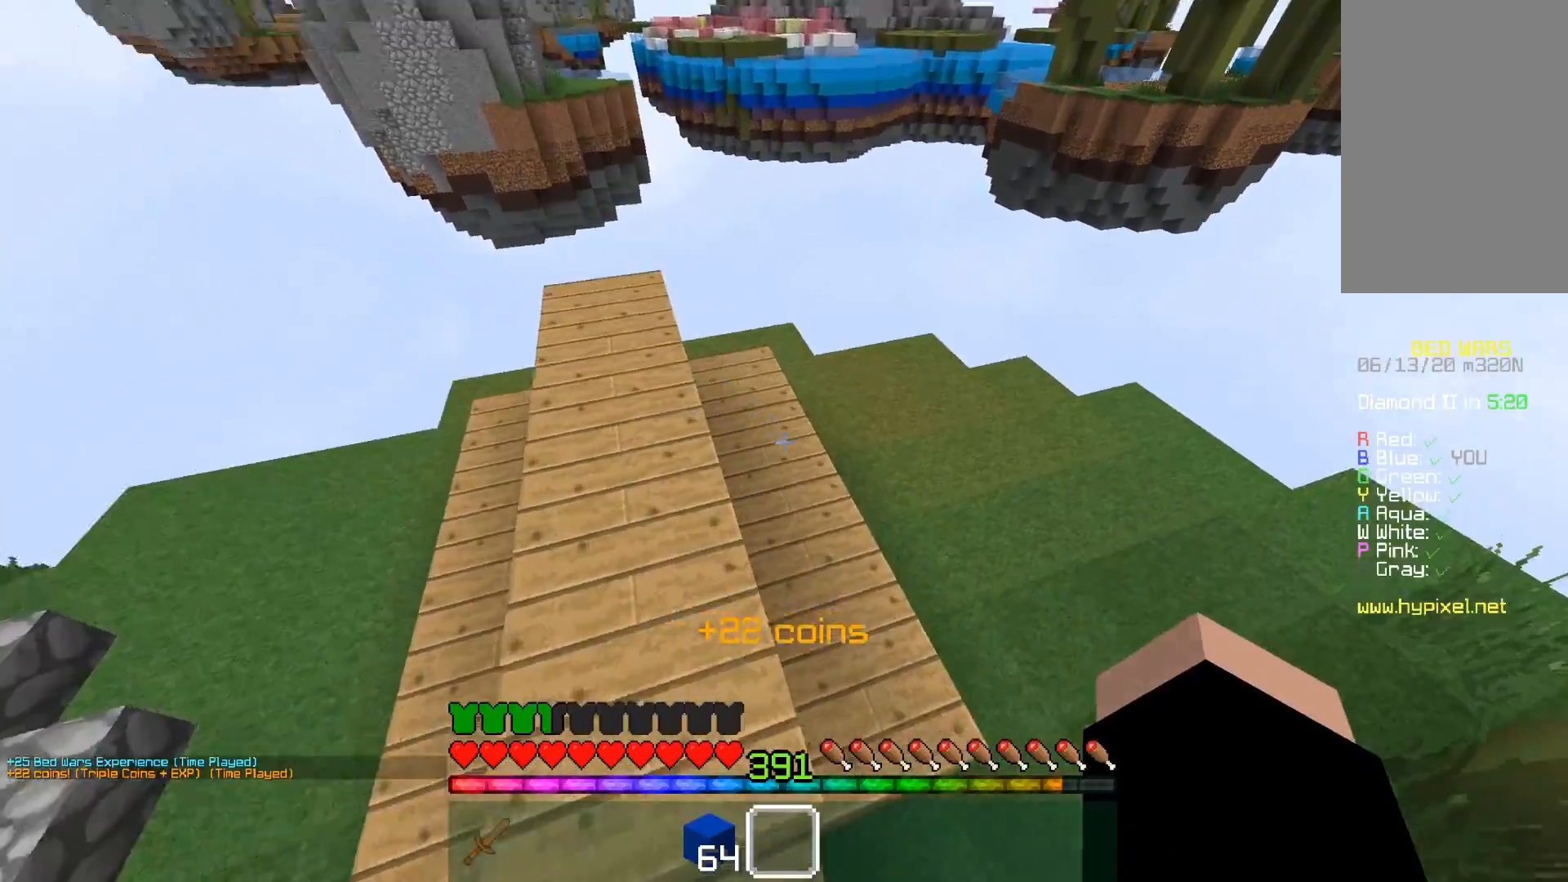
{"keys": ["a", "space"], "mouse": ["right"], "events": [[333, "mouse_right", "down"], [367, "w", "up"], [417, "d", "up"], [483, "a", "down"], [500, "space", "down"]]}
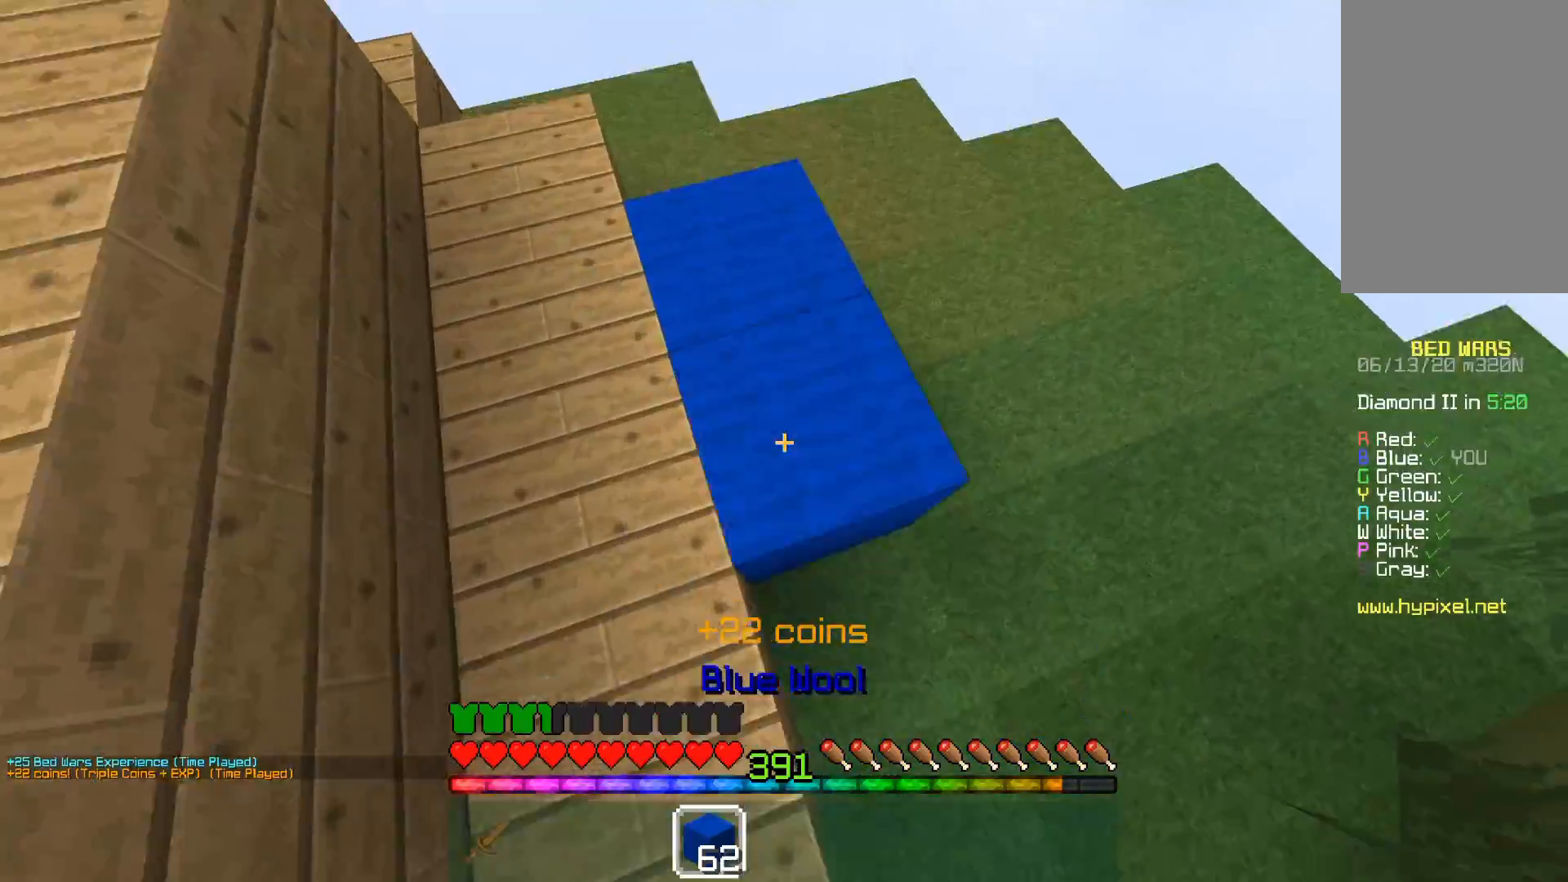
{"keys": ["a", "space"], "mouse": [], "events": [[117, "mouse_right", "up"], [167, "mouse_right", "down"], [183, "space", "up"], [317, "mouse_right", "up"], [317, "space", "down"], [367, "mouse_right", "down"], [450, "mouse_right", "up"]]}
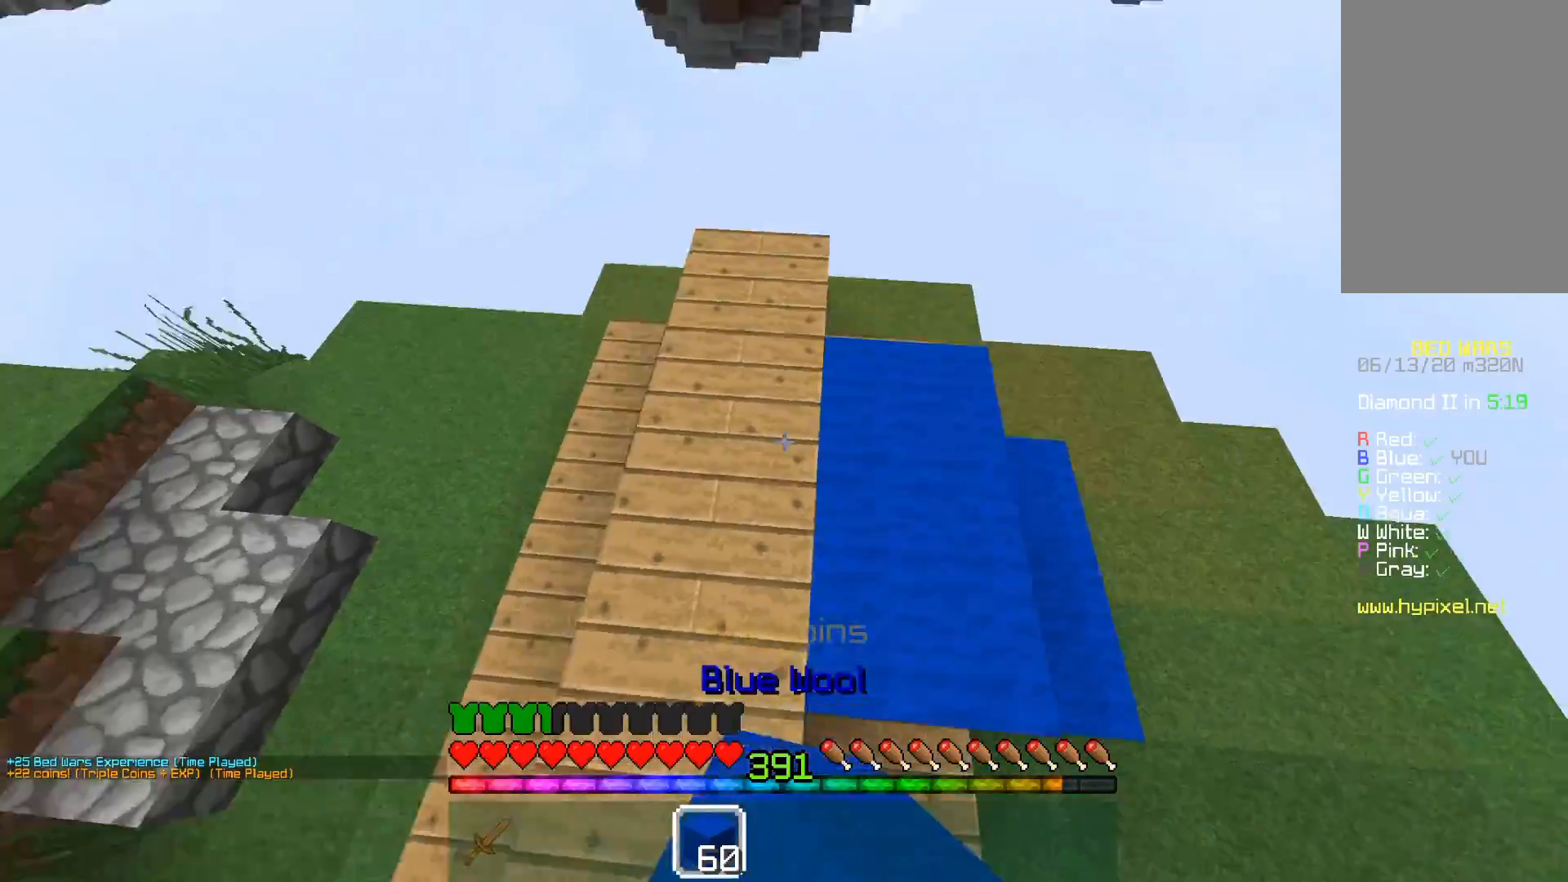
{"keys": ["a"], "mouse": ["right"], "events": [[33, "mouse_right", "down"], [117, "space", "up"]]}
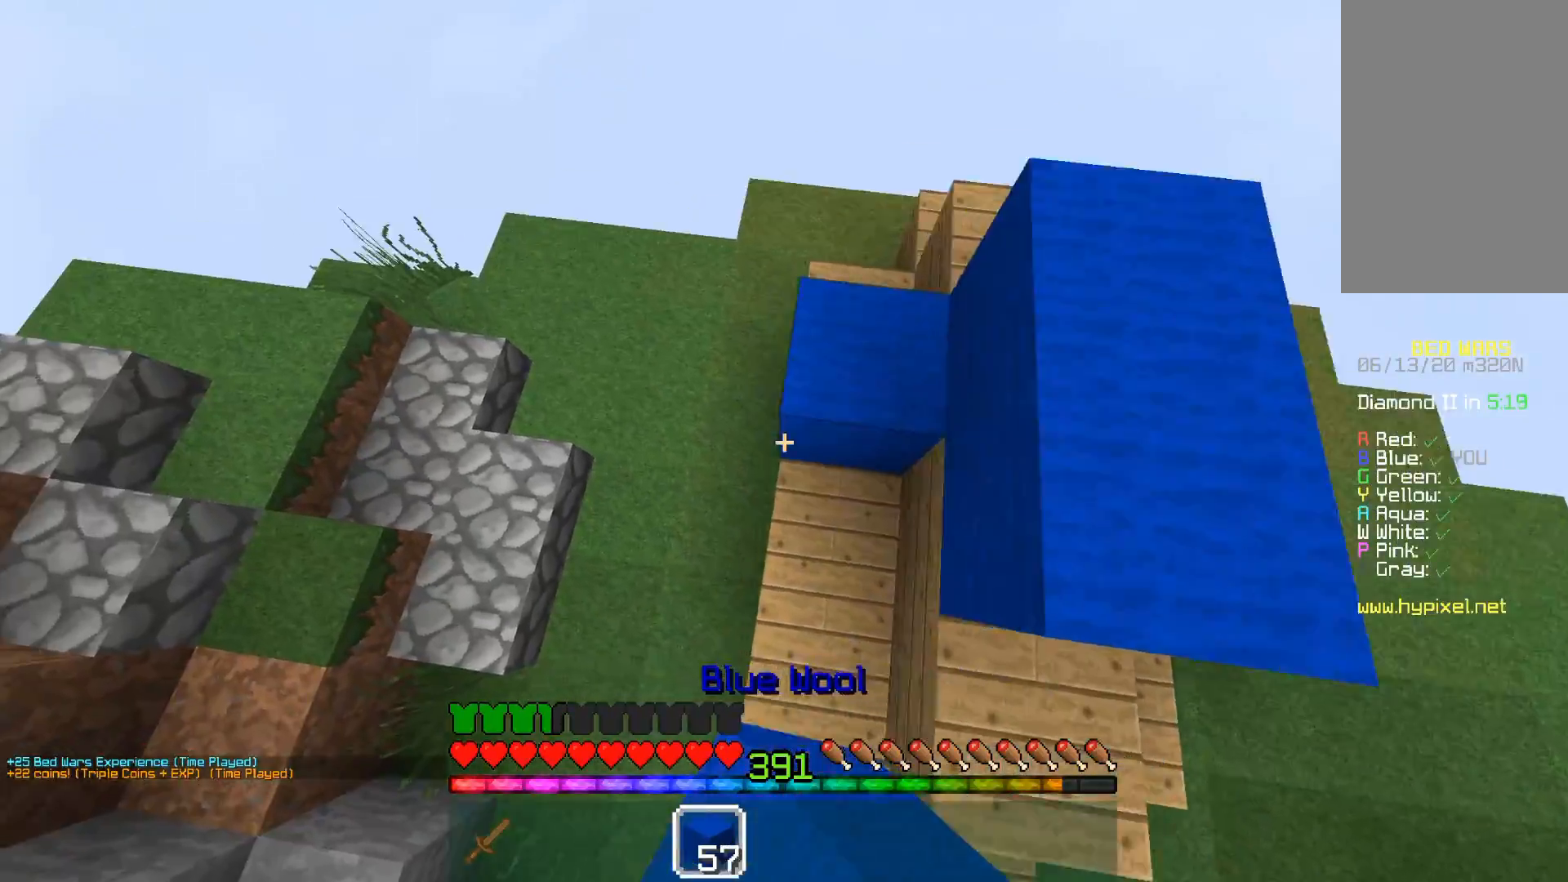
{"keys": ["d", "s", "space"], "mouse": []}
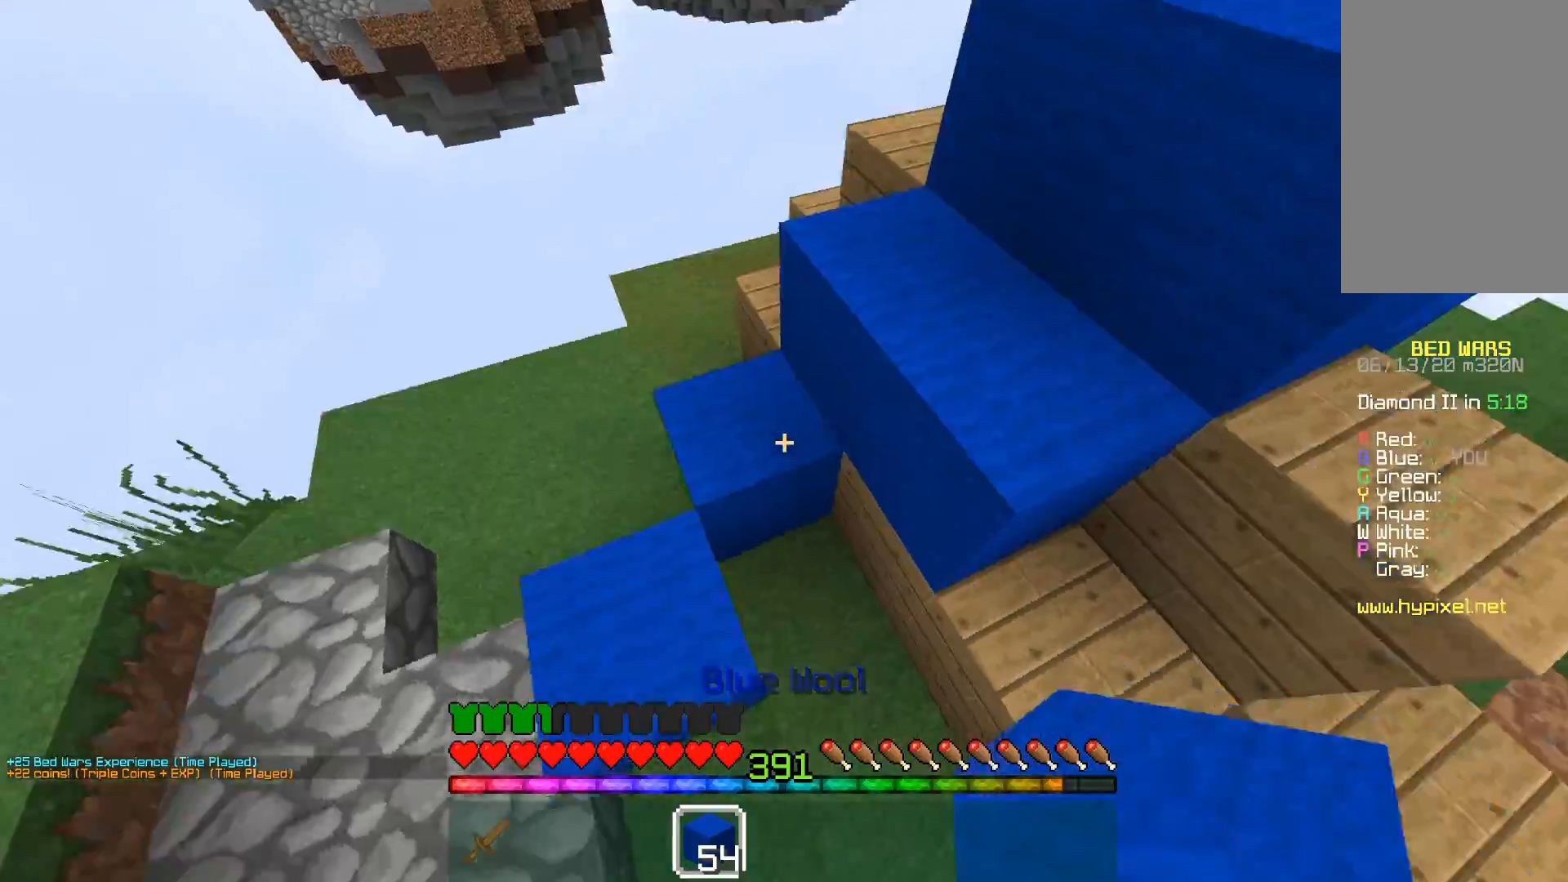
{"keys": ["d", "w"], "mouse": [], "events": [[33, "s", "up"], [183, "w", "down"], [217, "a", "down"], [217, "mouse_right", "down"], [250, "d", "up"], [250, "space", "up"], [300, "d", "down"], [367, "mouse_right", "up"], [383, "a", "up"]]}
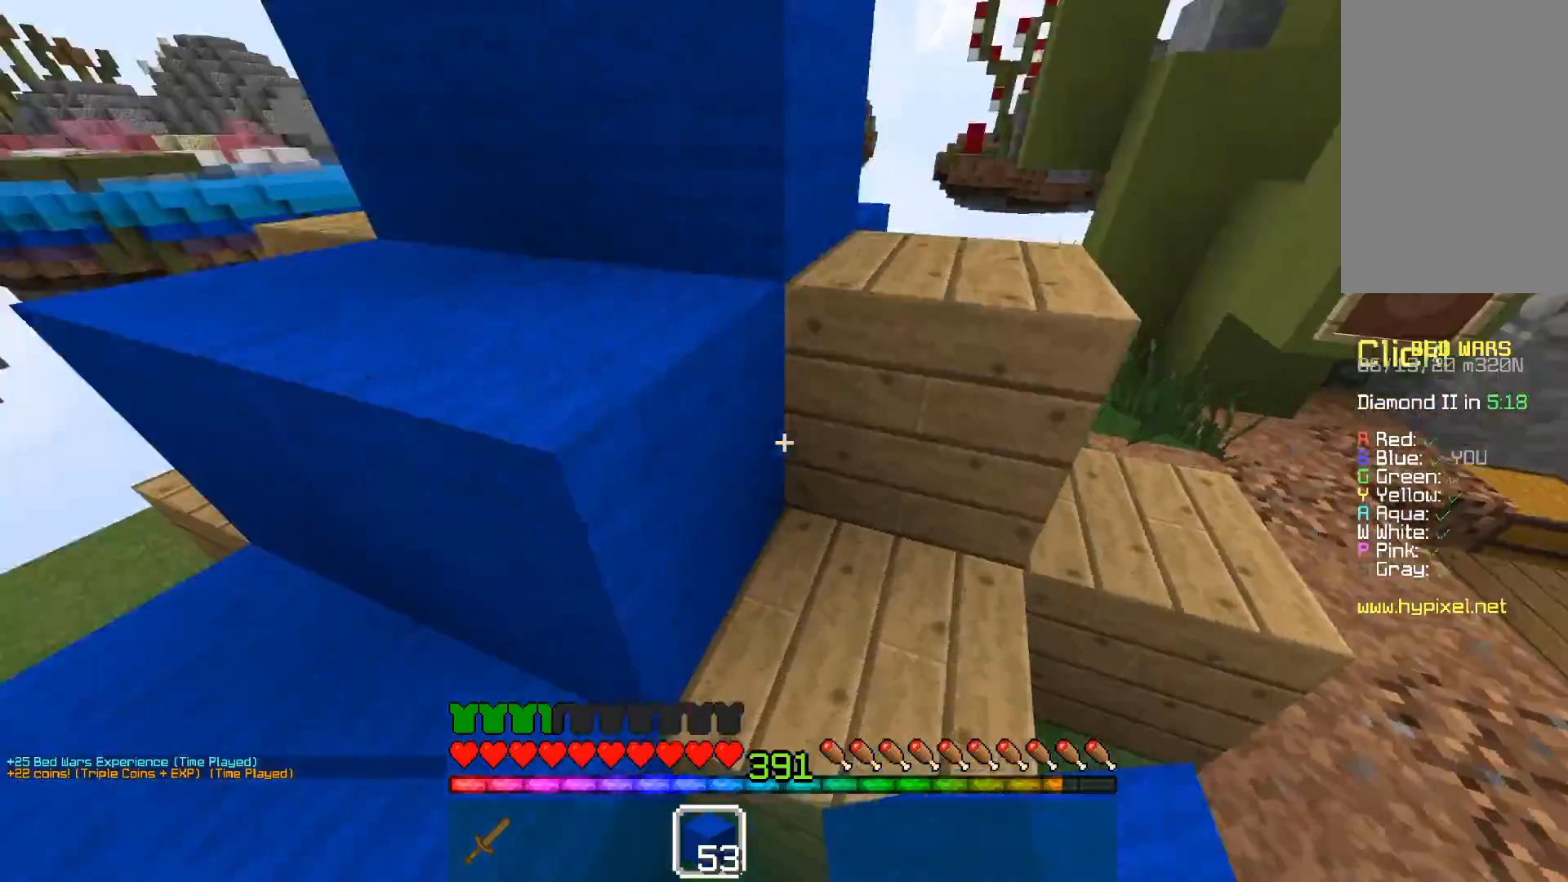
{"keys": ["w"], "mouse": [], "events": [[67, "space", "down"], [133, "d", "up"], [383, "space", "up"]]}
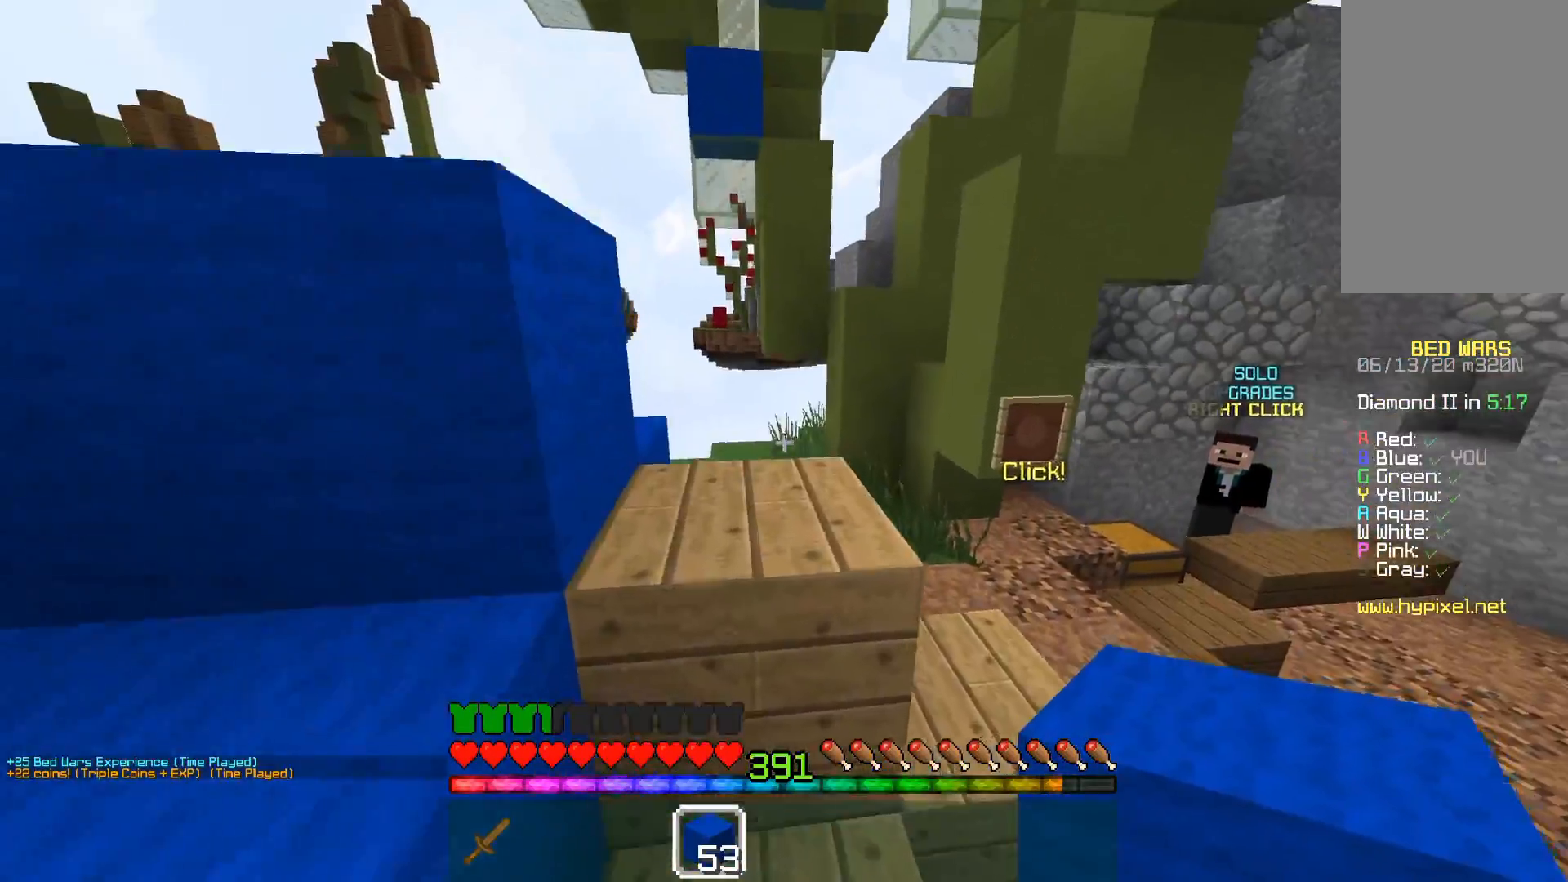
{"keys": ["d", "w"], "mouse": [], "events": [[33, "space", "down"], [267, "d", "down"], [433, "space", "up"]]}
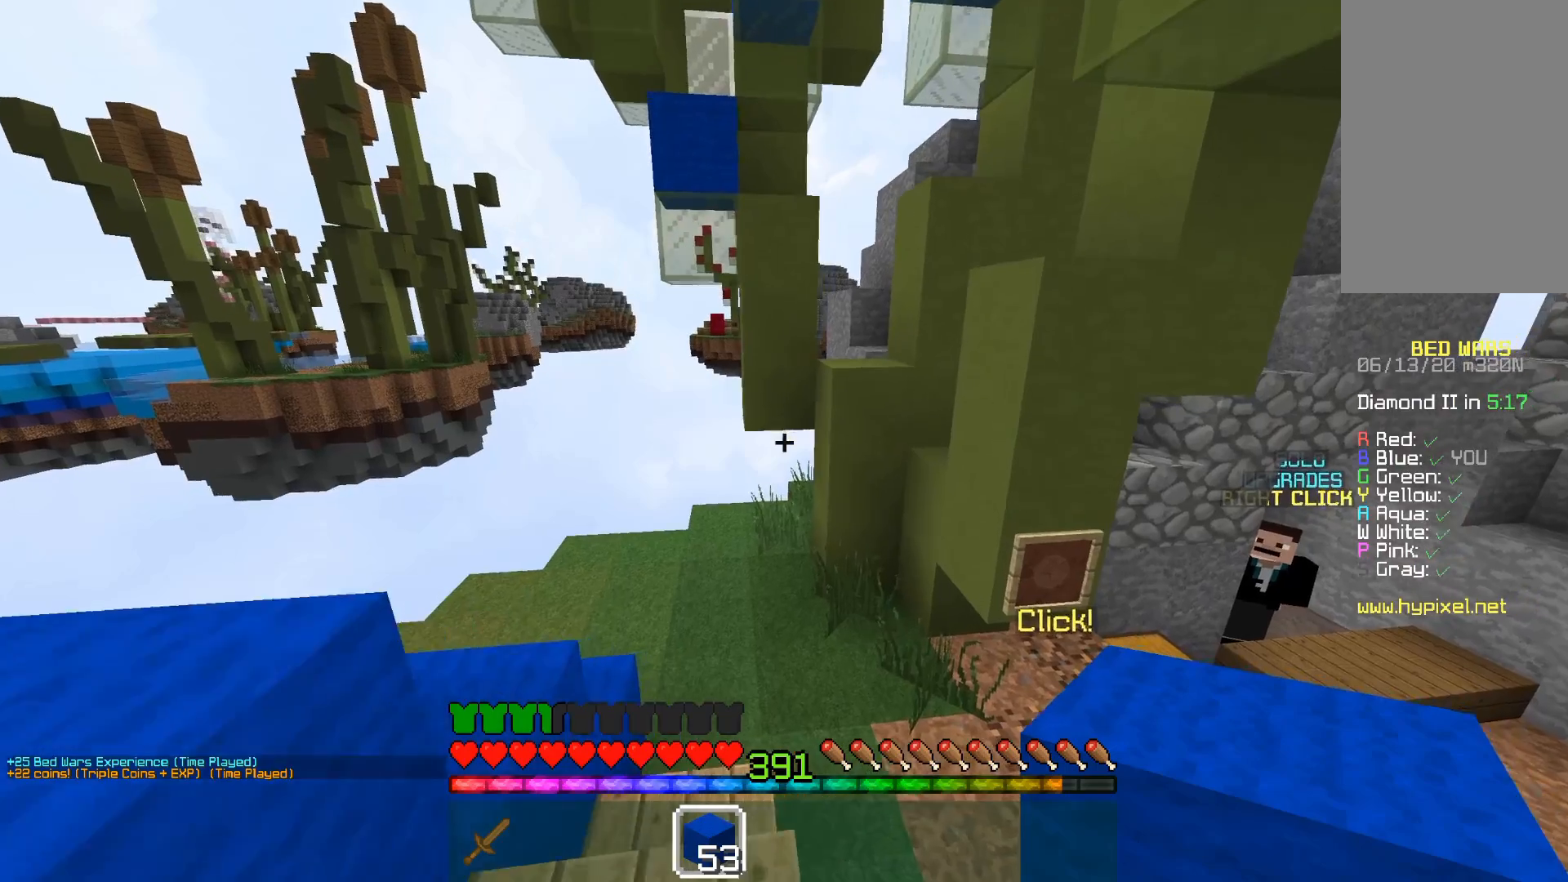
{"keys": ["a", "w"], "mouse": [], "events": [[17, "d", "up"], [383, "a", "down"]]}
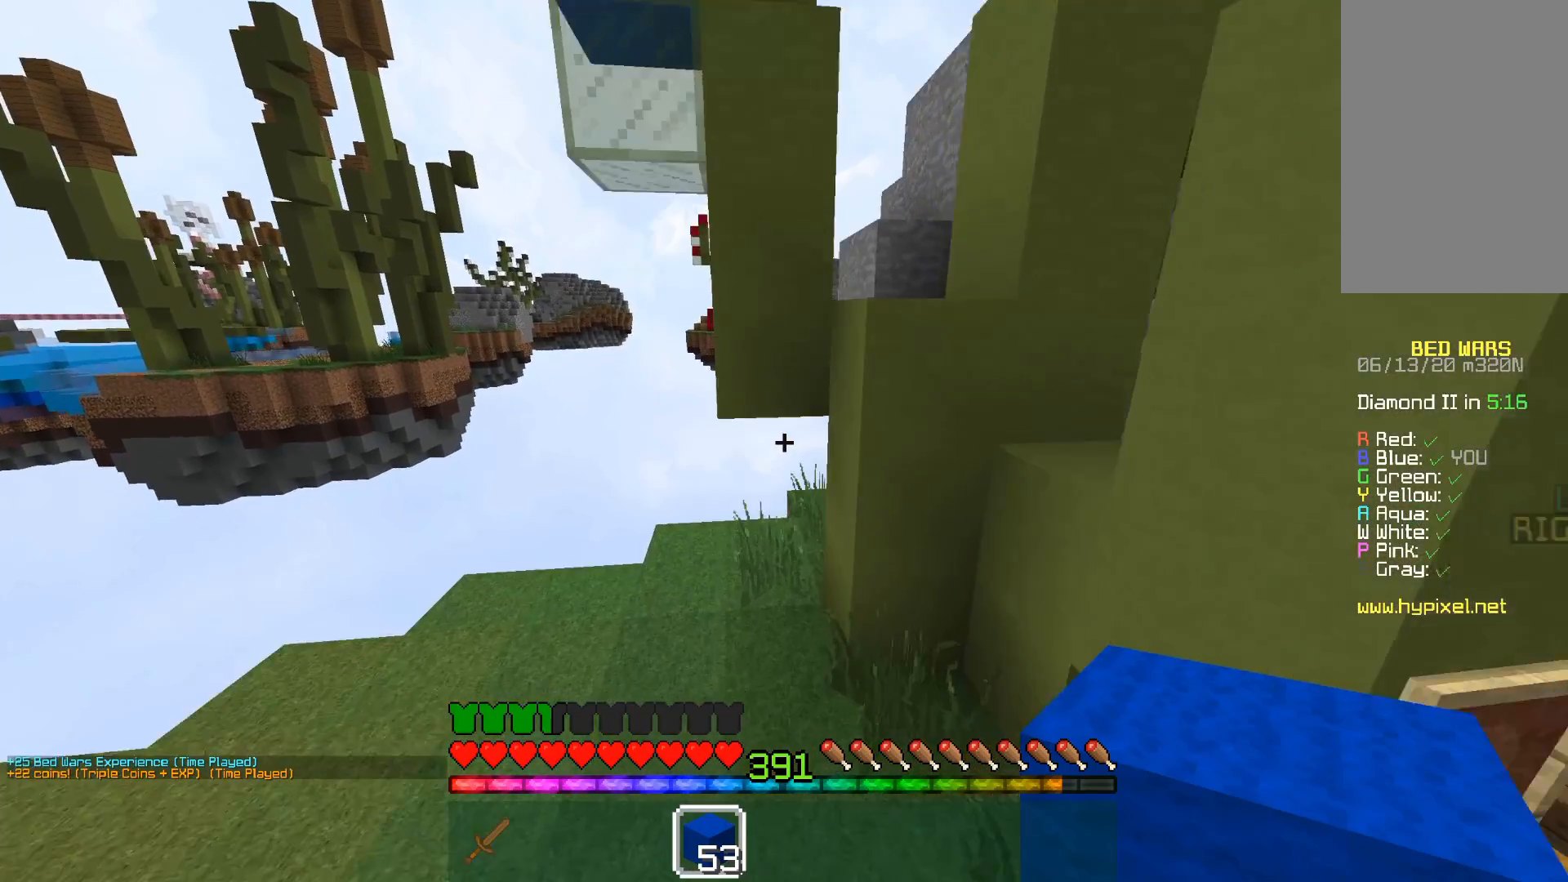
{"keys": ["w"], "mouse": [], "events": [[83, "a", "up"]]}
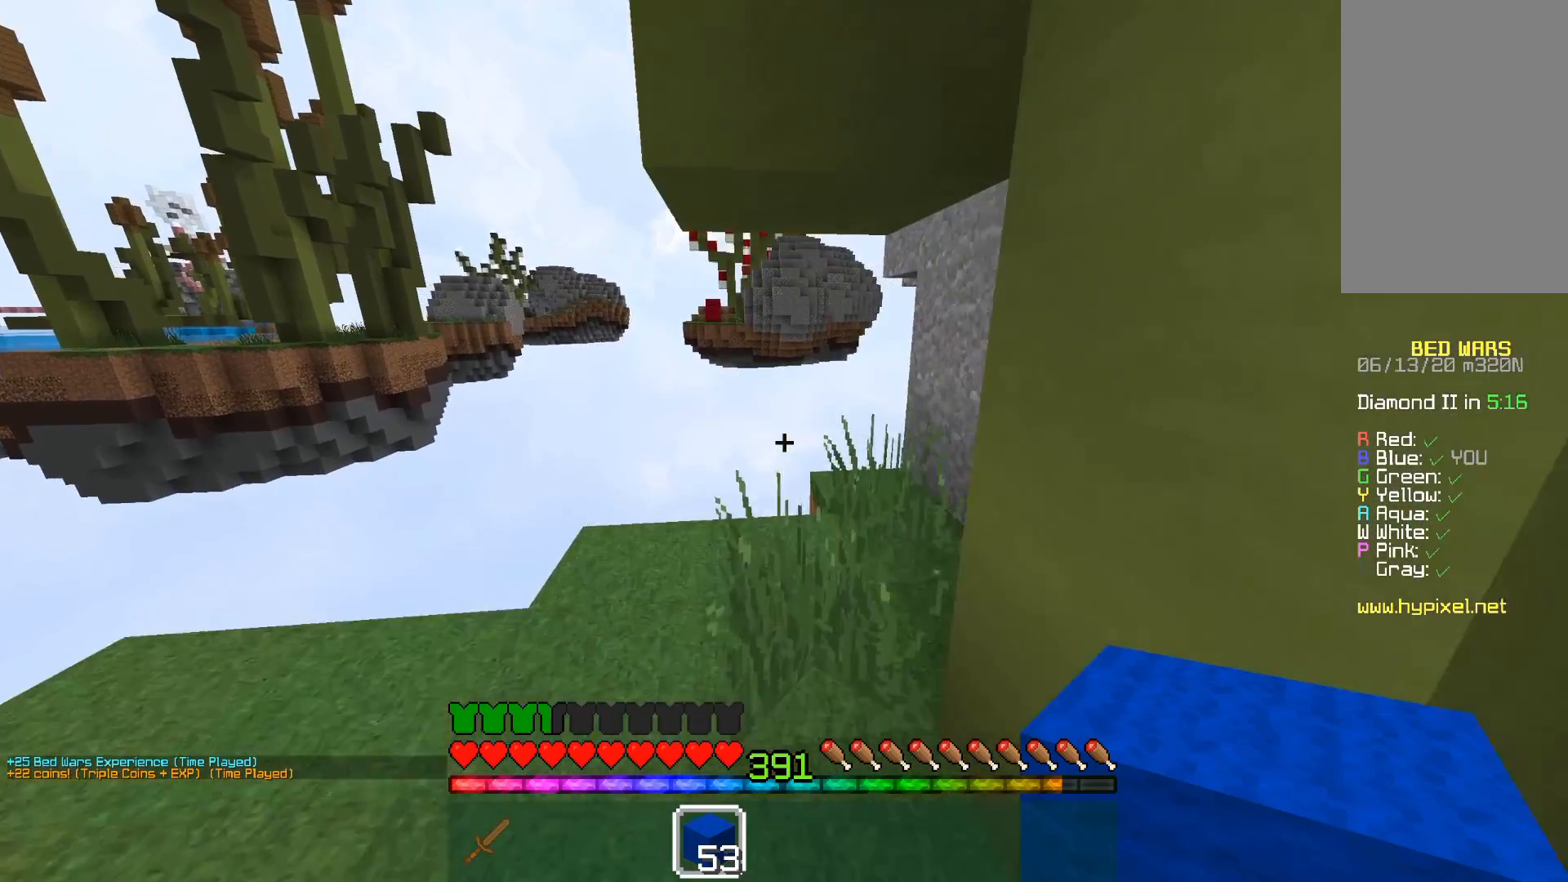
{"keys": ["d", "w"], "mouse": [], "events": [[217, "d", "down"]]}
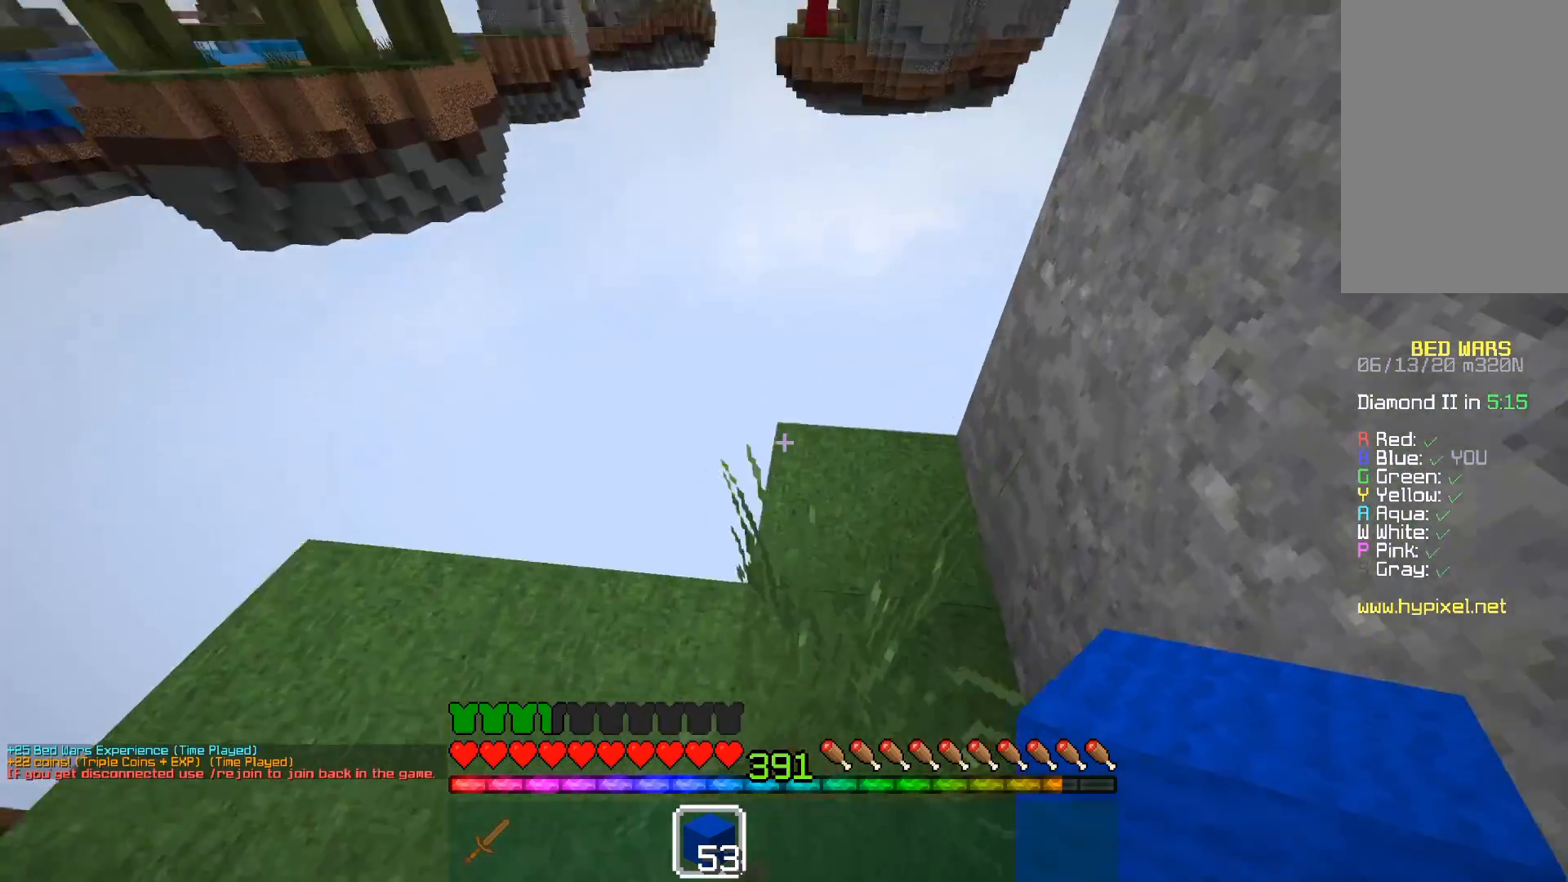
{"keys": ["space", "w"], "mouse": ["right"], "events": [[233, "d", "up"], [233, "w", "up"], [317, "space", "down"], [433, "mouse_right", "down"], [433, "w", "down"]]}
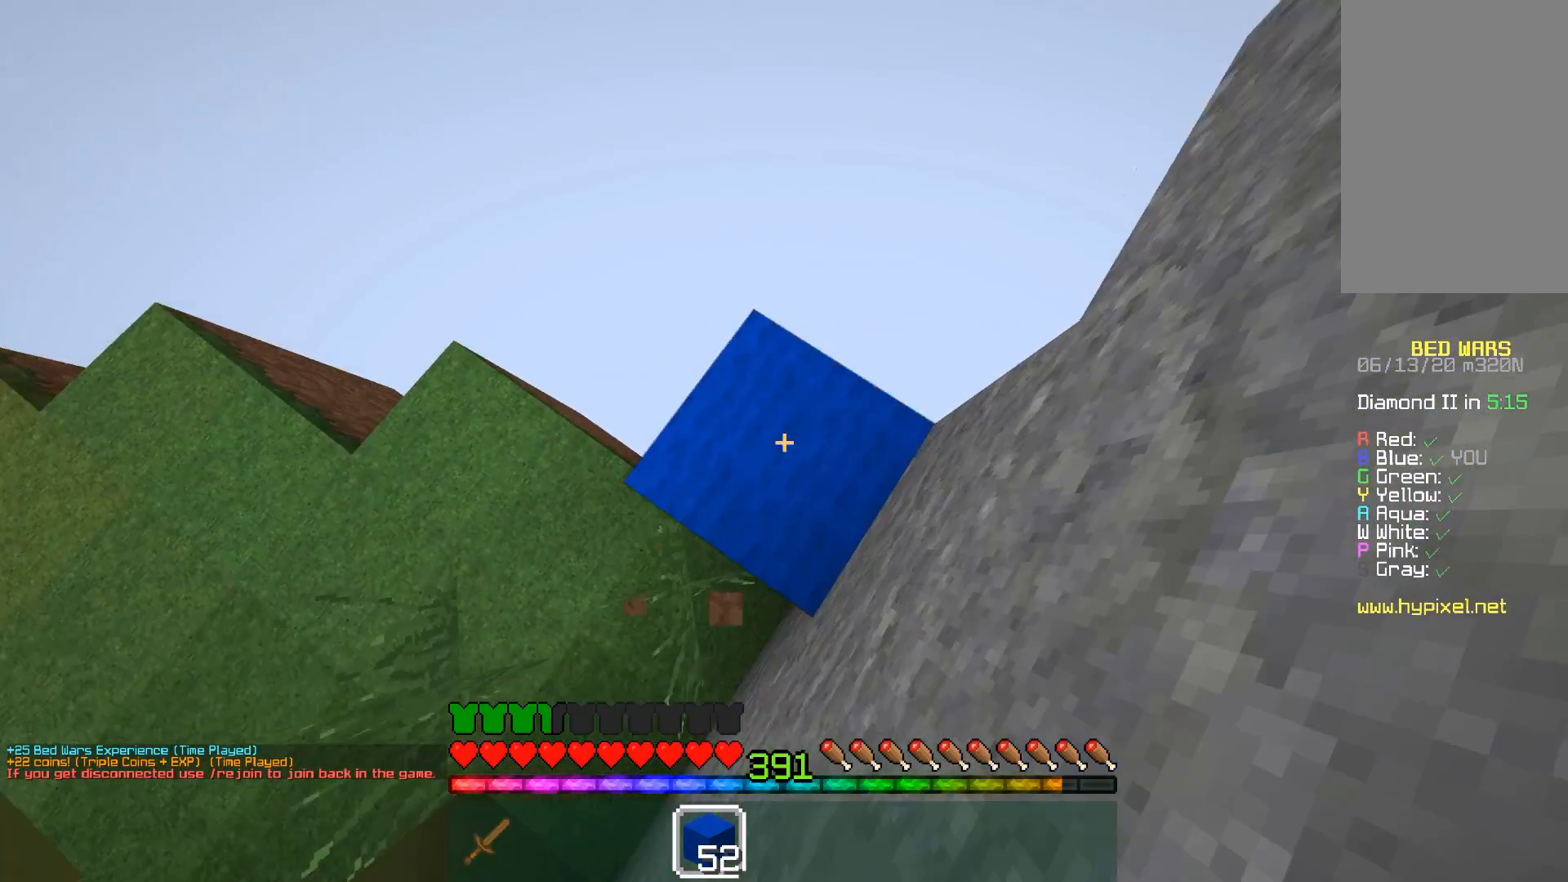
{"keys": ["d", "w"], "mouse": [], "events": [[133, "space", "up"], [183, "mouse_right", "up"], [367, "d", "down"]]}
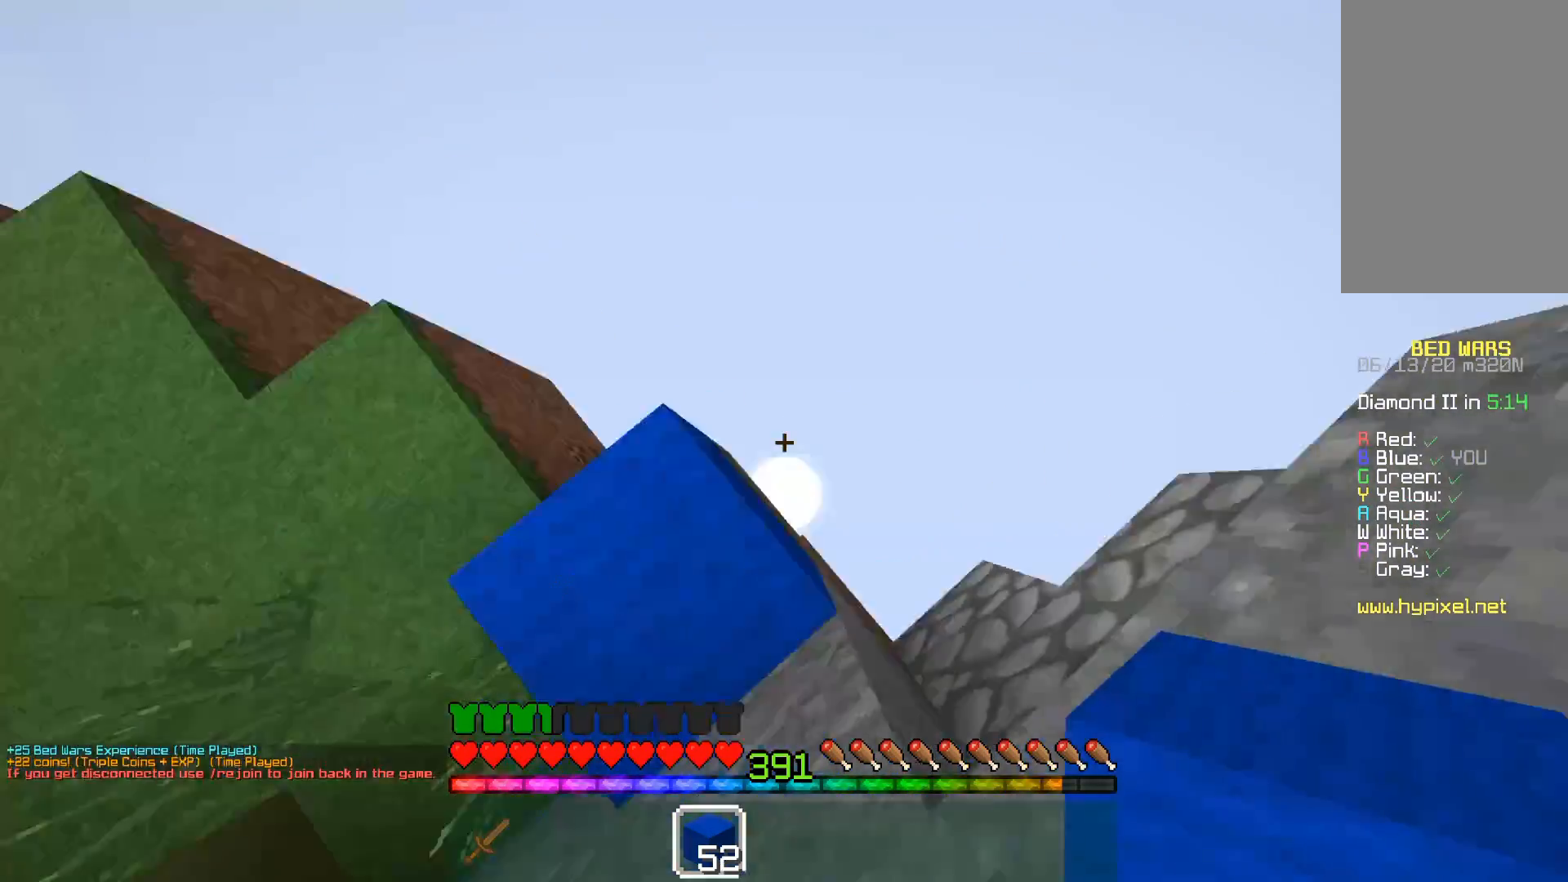
{"keys": ["d", "s", "space"], "mouse": ["right"], "events": [[17, "w", "up"], [117, "s", "down"], [217, "d", "up"], [483, "d", "down"], [483, "mouse_right", "down"], [483, "space", "down"]]}
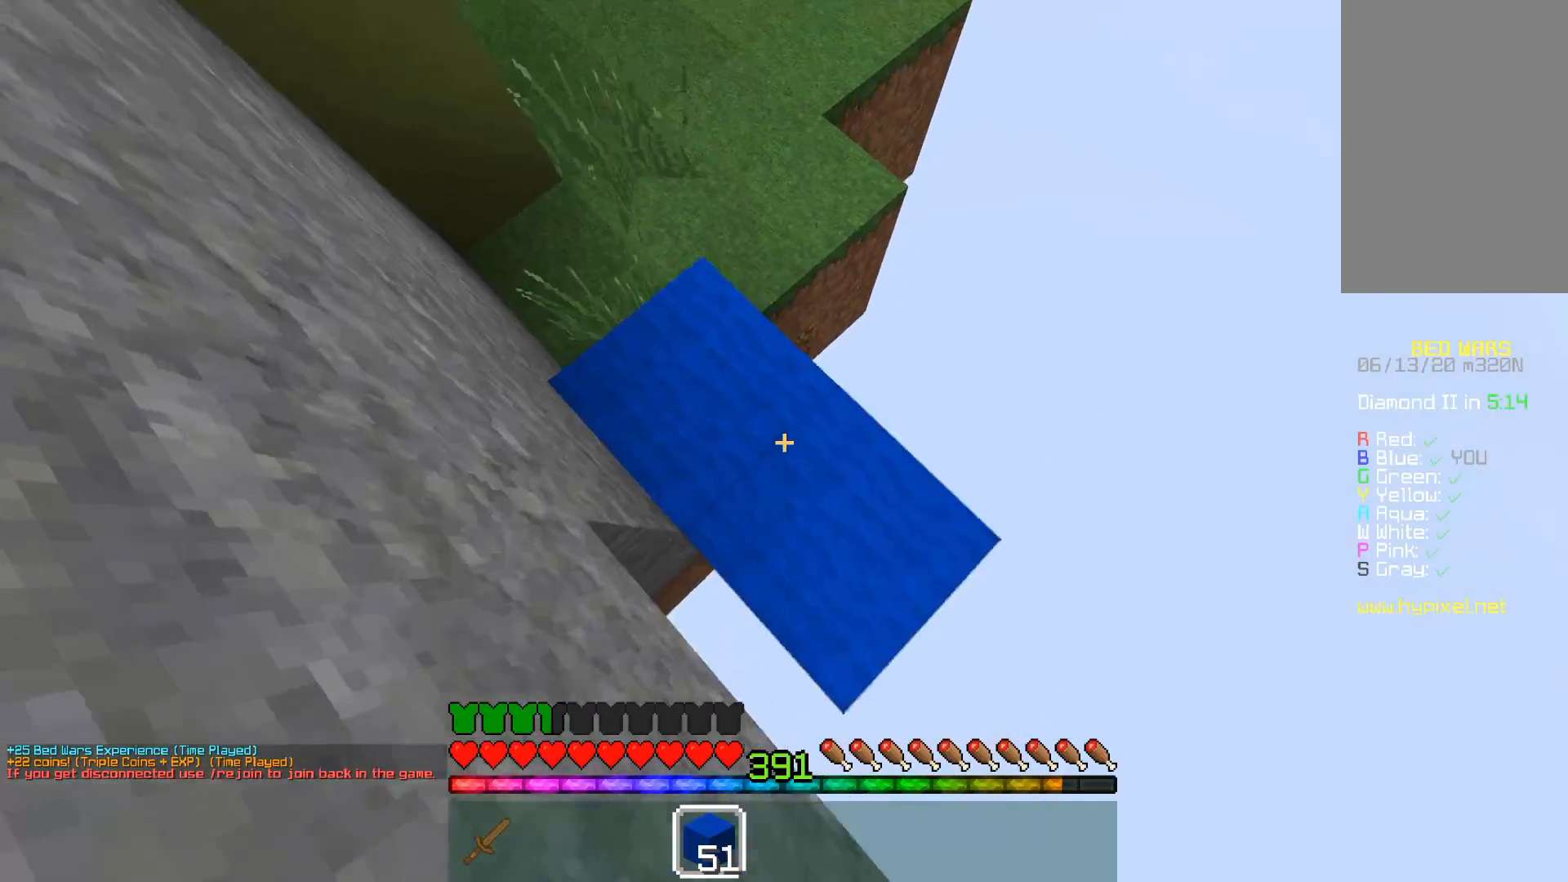
{"keys": ["d", "s"], "mouse": [], "events": [[100, "mouse_right", "up"], [133, "mouse_right", "down"], [150, "space", "up"], [283, "mouse_right", "up"]]}
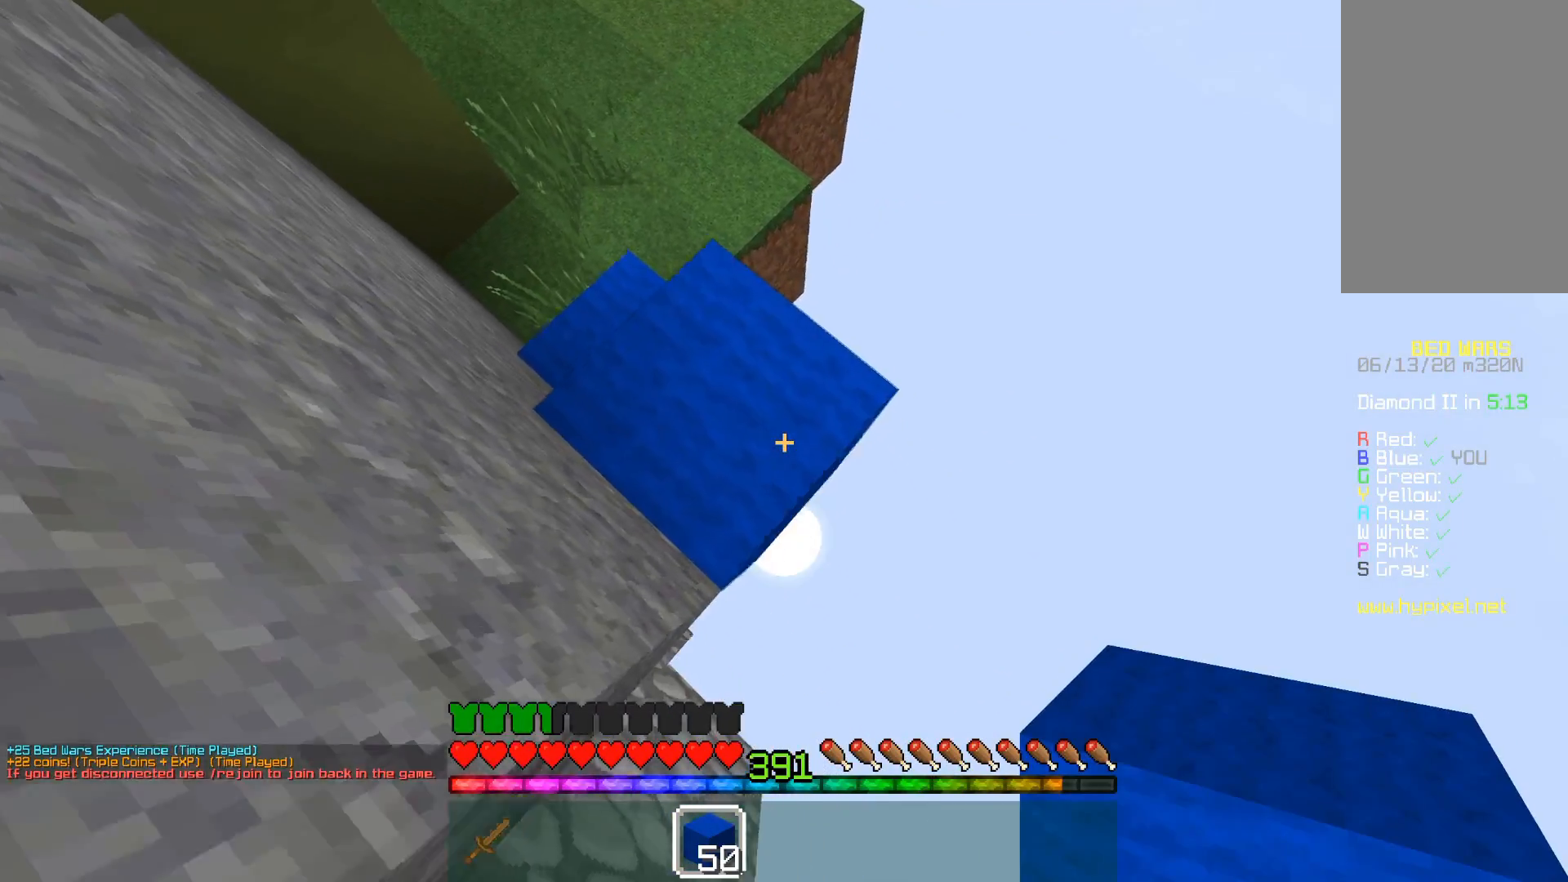
{"keys": ["d", "s"], "mouse": ["right"], "events": [[217, "mouse_right", "down"], [217, "space", "down"], [433, "space", "up"]]}
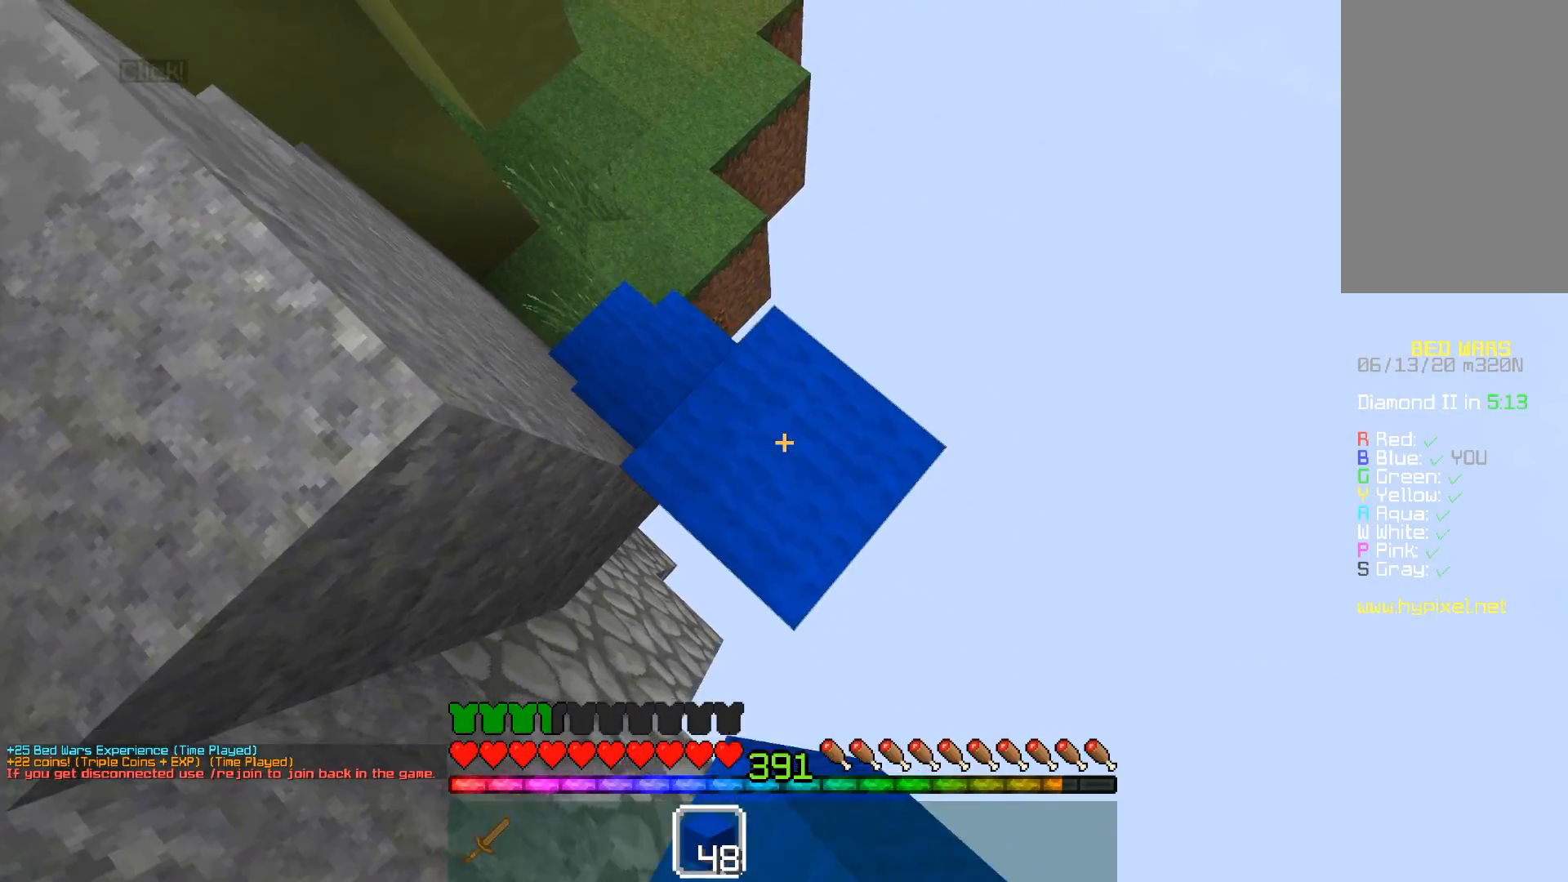
{"keys": ["d", "s"], "mouse": ["right"], "events": [[17, "mouse_right", "up"], [383, "mouse_right", "down"]]}